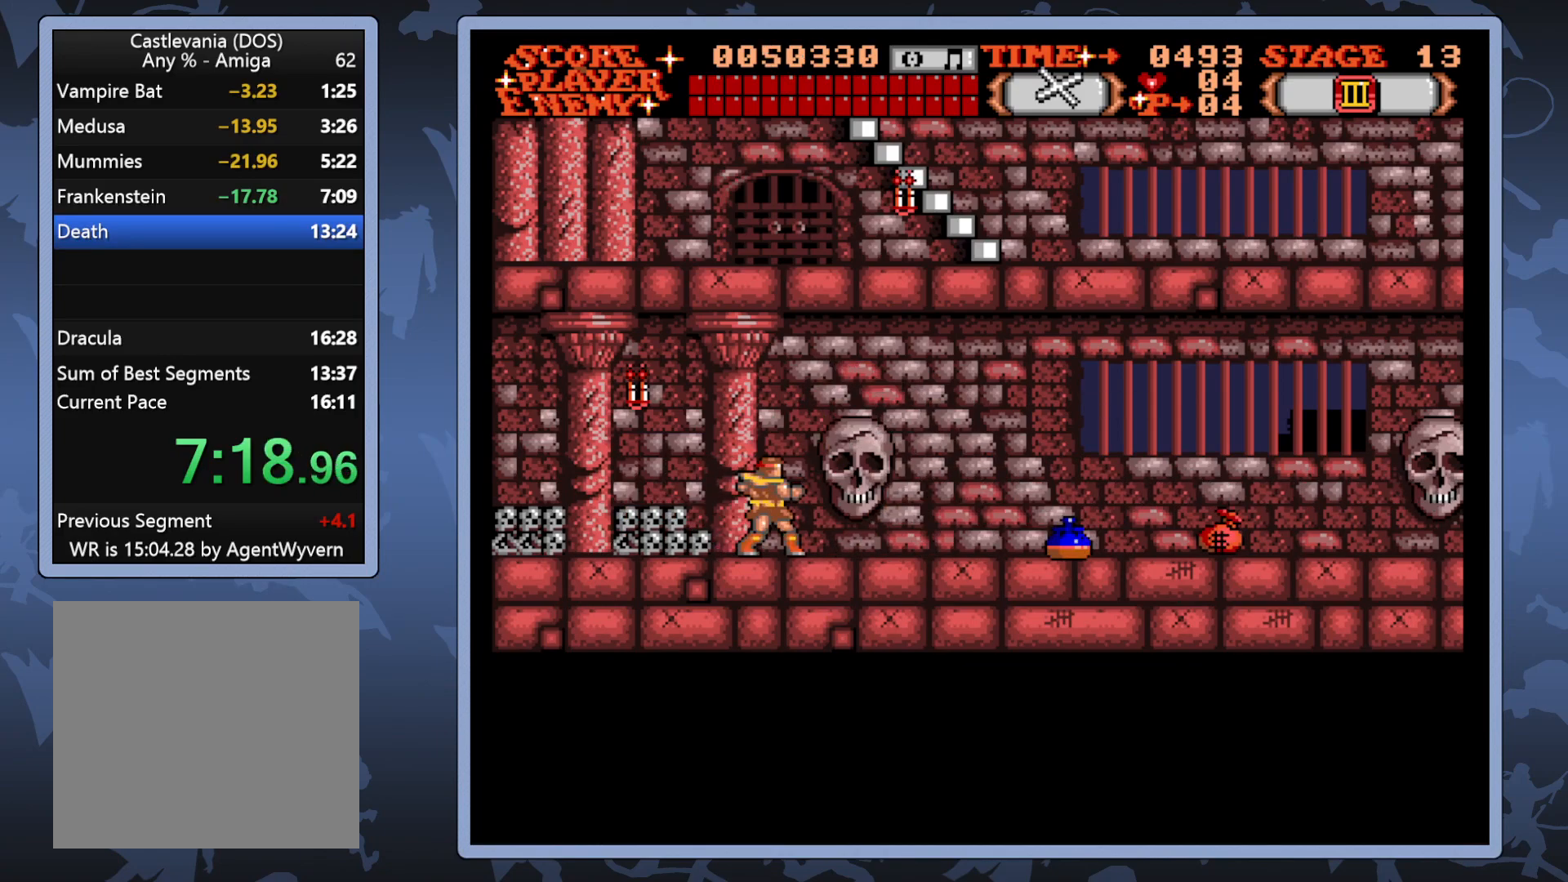
Gameplay with a controller (Xbox layout); each line is a JSON object with the inputs held at the frame after it. "events" lists button and stick changes between this image and that frame as [ms after this image, input, new state], when the widget could be followed in between. Not read: L3 R3 left_stick.
{"buttons": [], "right_stick": "center", "events": []}
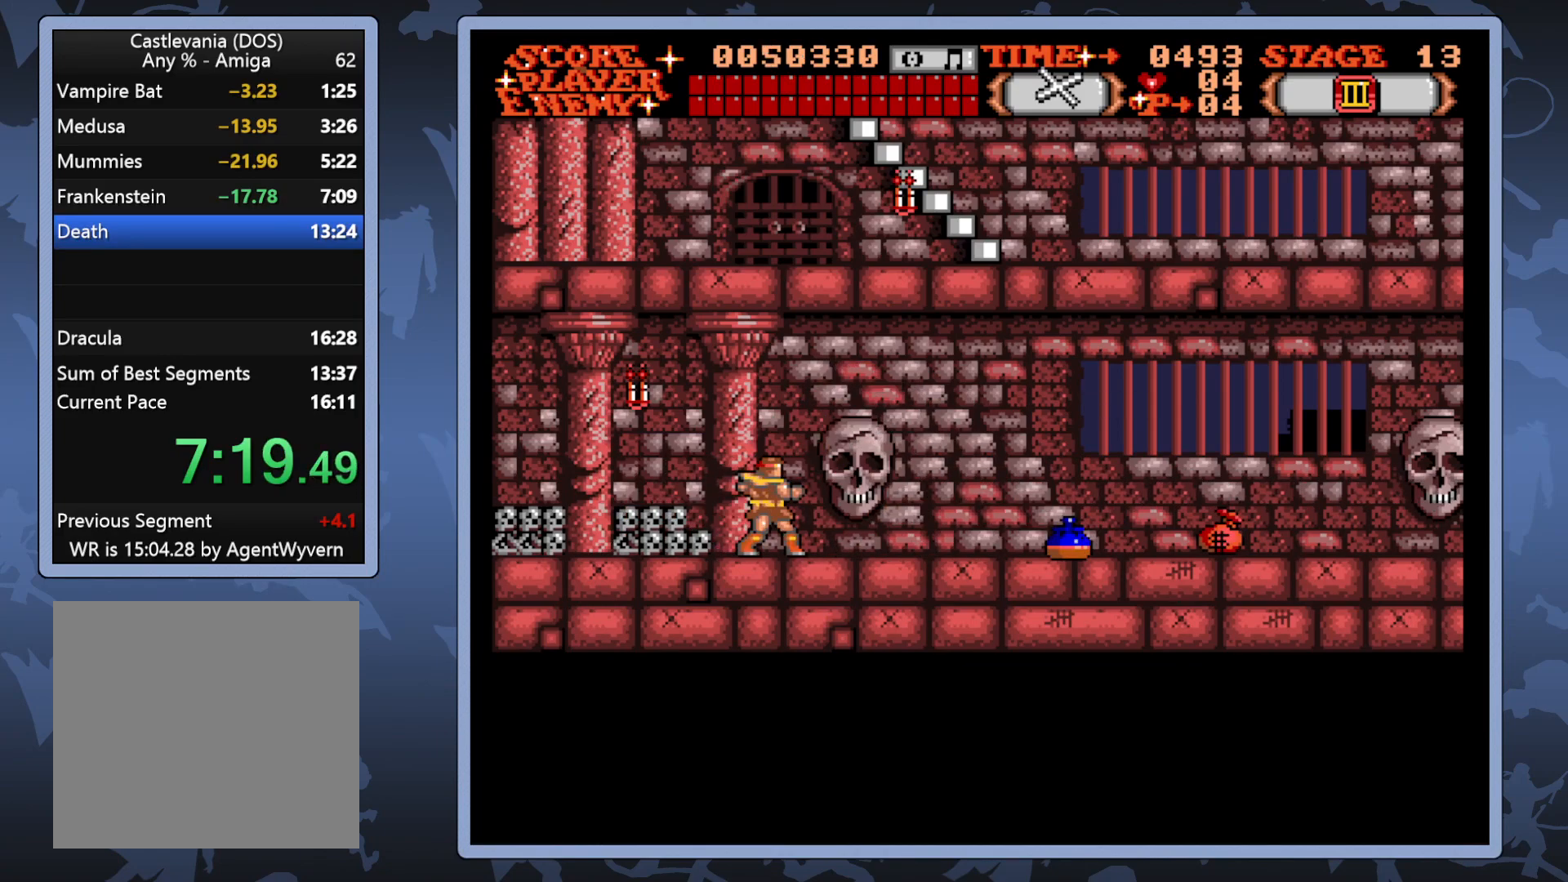
{"buttons": [], "right_stick": "center", "events": [[200, "DPAD_RIGHT", "down"], [483, "DPAD_RIGHT", "up"]]}
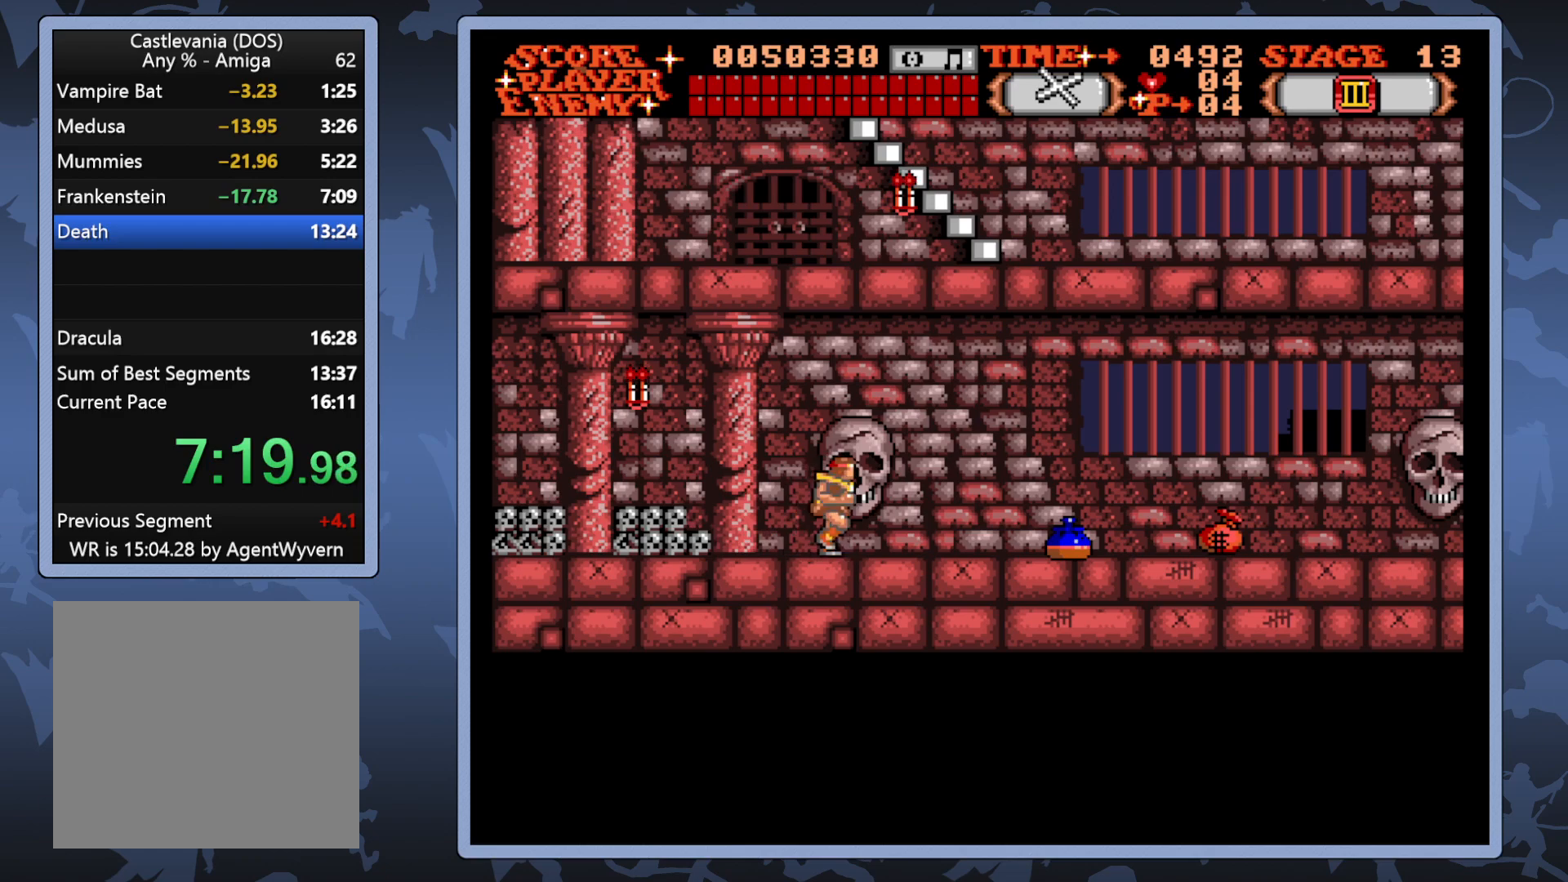
{"buttons": [], "right_stick": "center", "events": []}
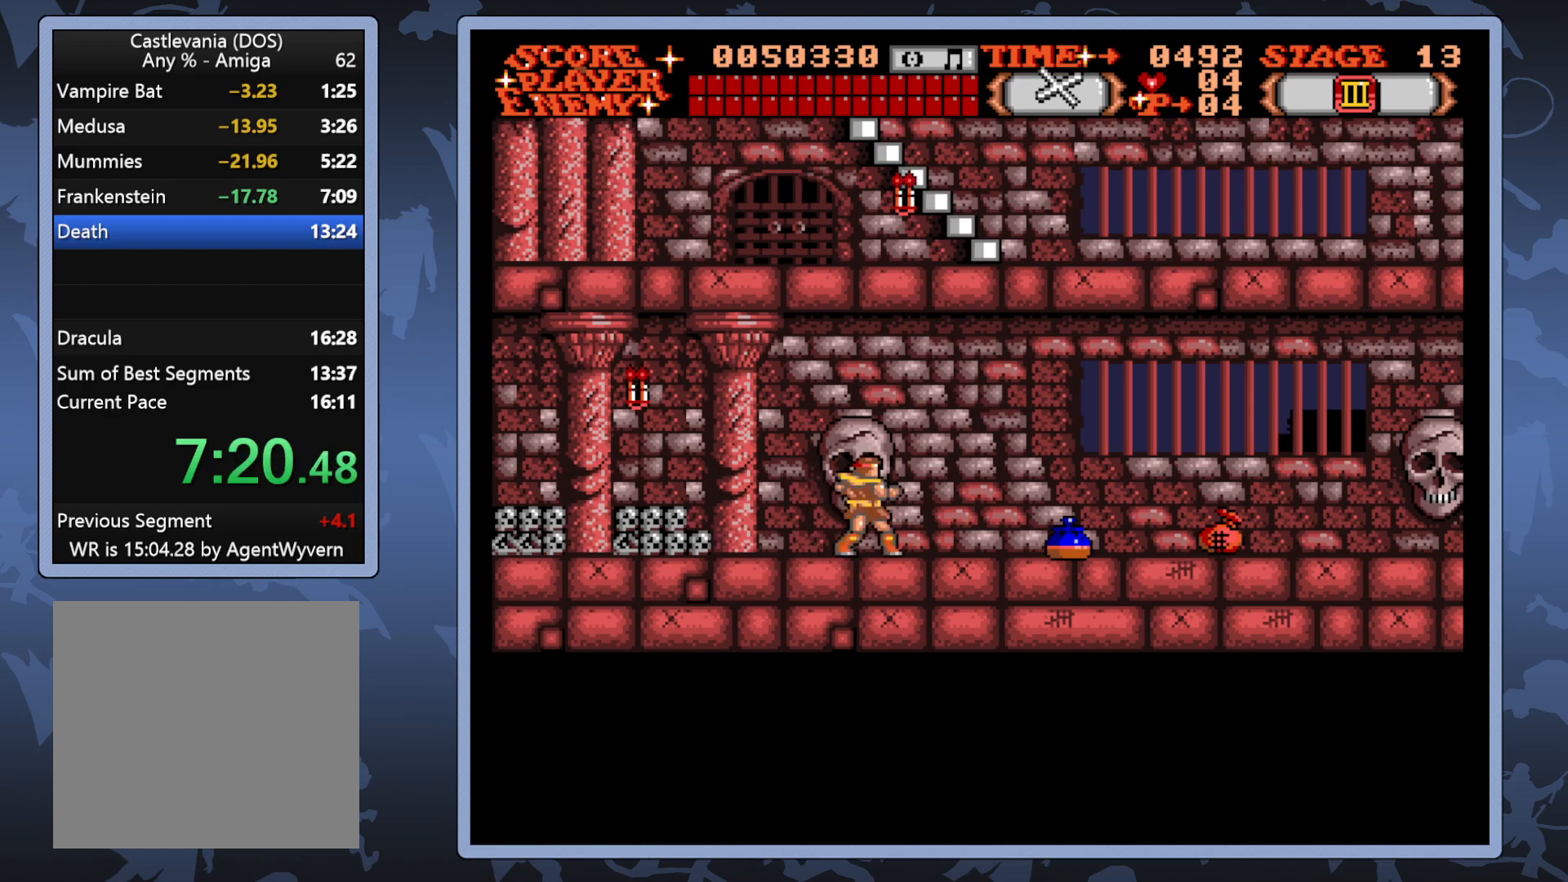
{"buttons": [], "right_stick": "center", "events": []}
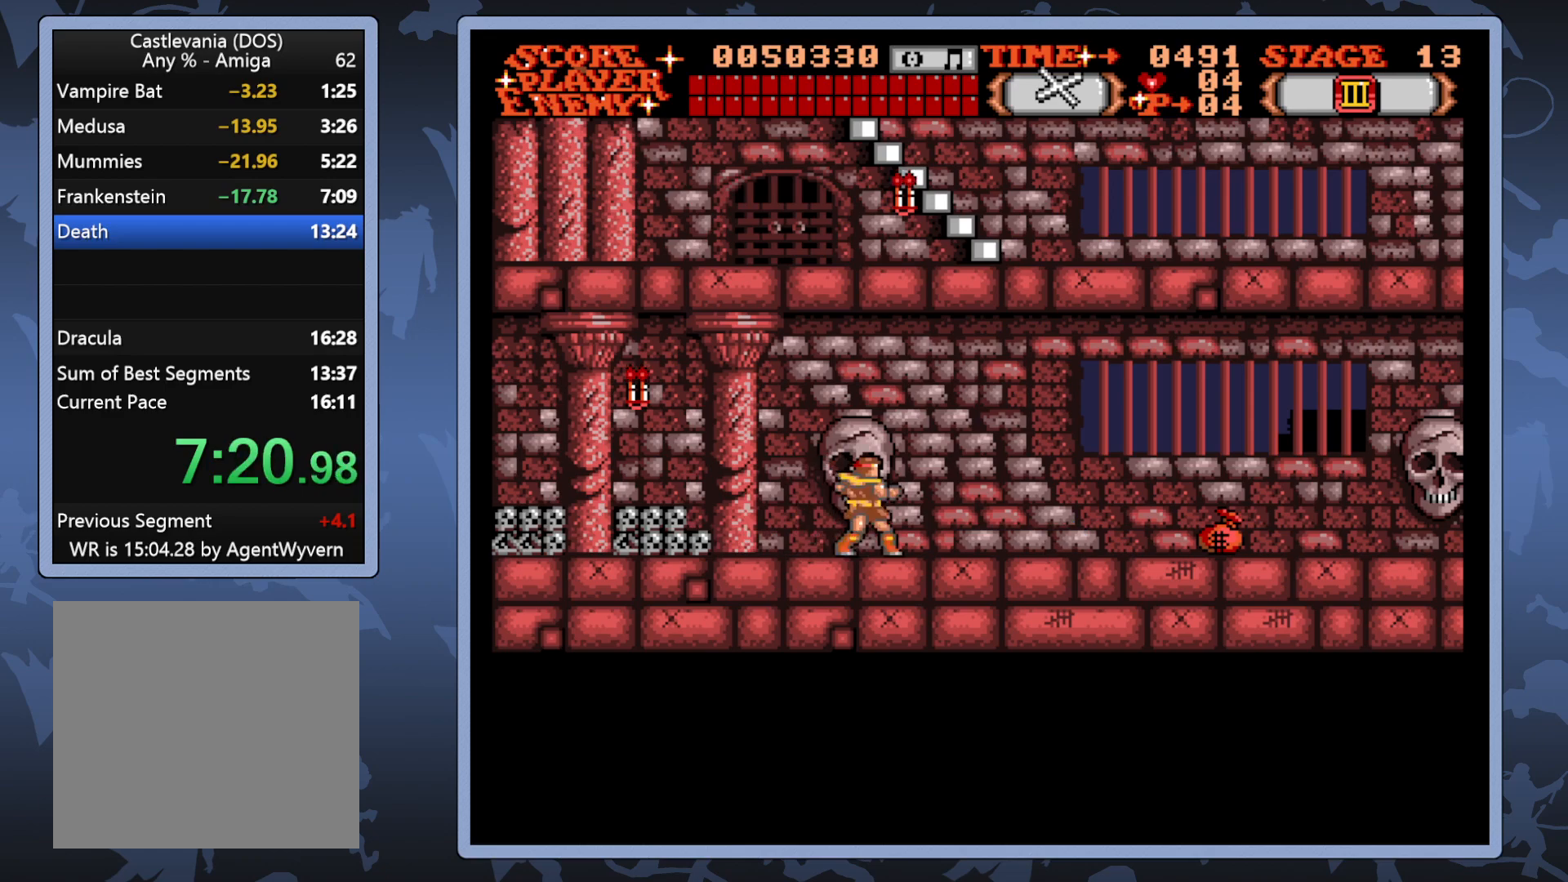
{"buttons": ["DPAD_RIGHT"], "right_stick": "center", "events": [[67, "DPAD_RIGHT", "down"]]}
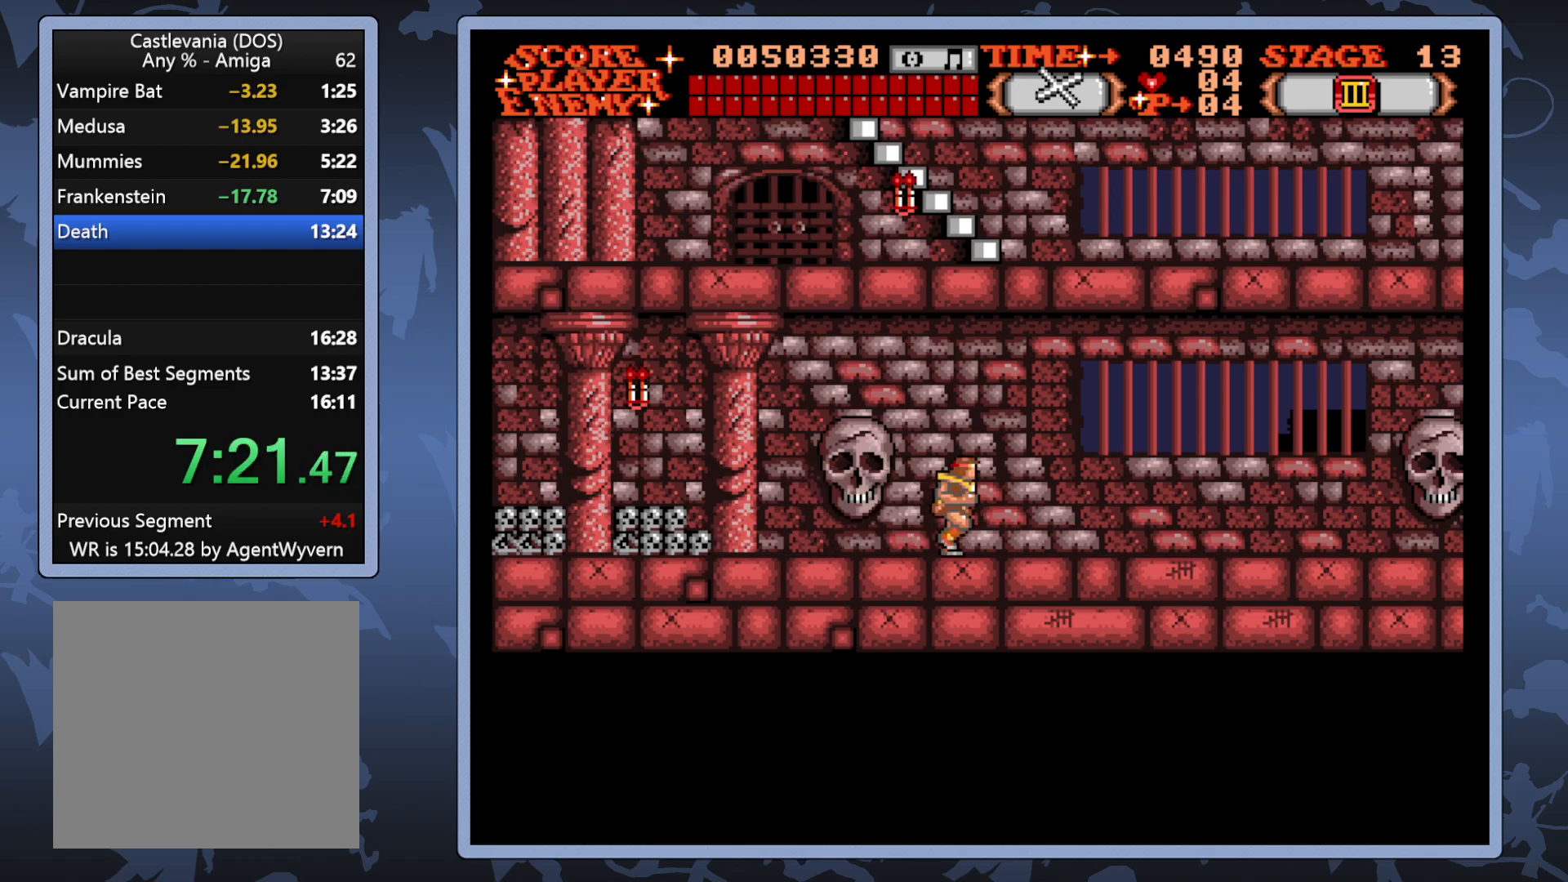
{"buttons": ["DPAD_RIGHT"], "right_stick": "center", "events": []}
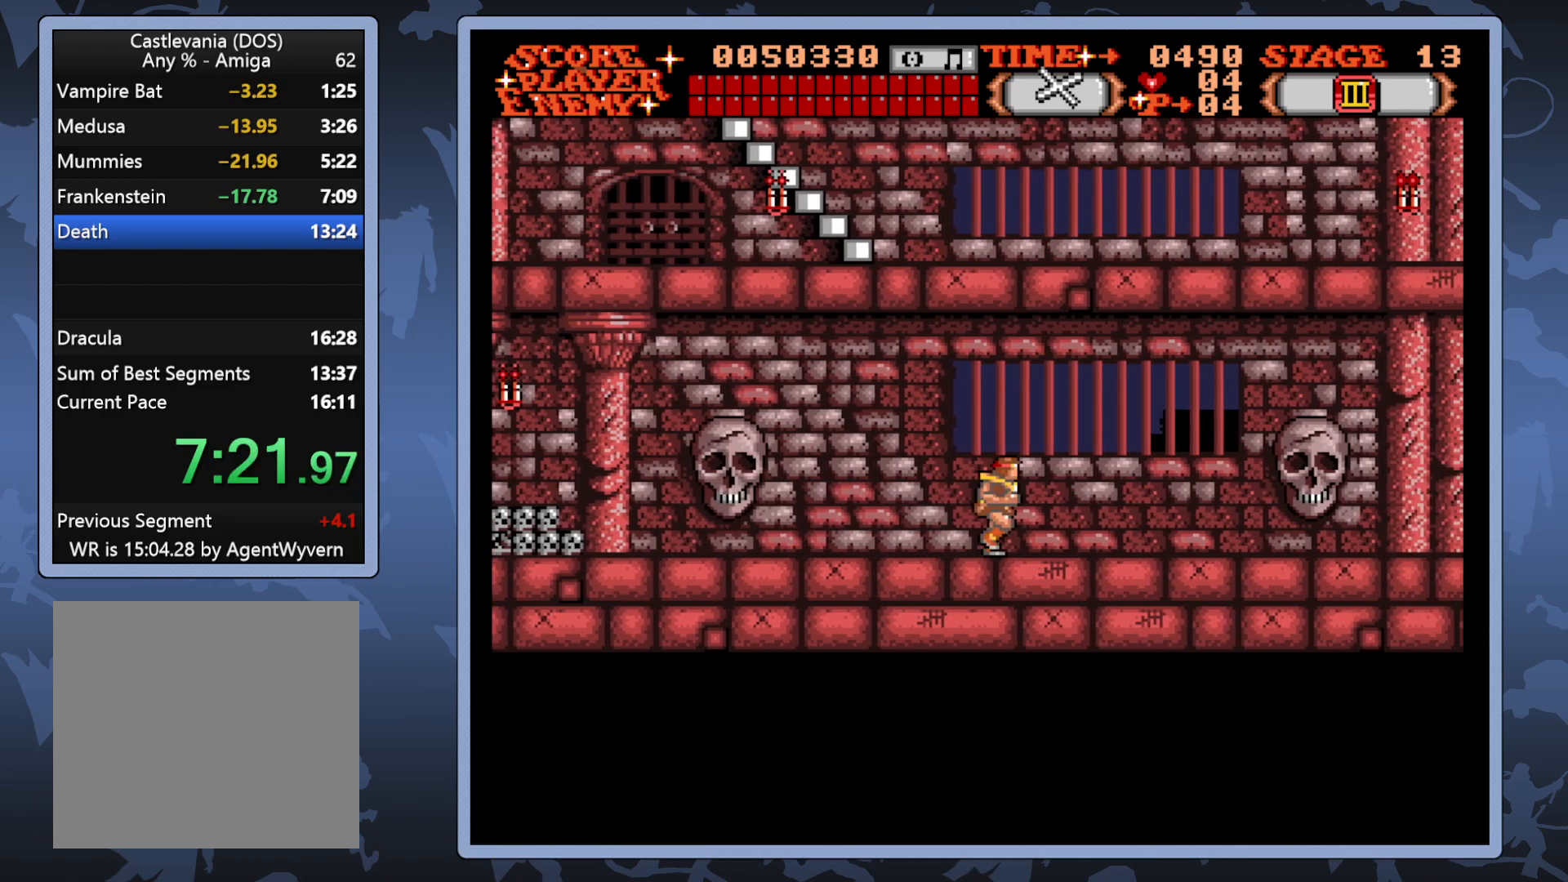
{"buttons": ["DPAD_RIGHT"], "right_stick": "center", "events": []}
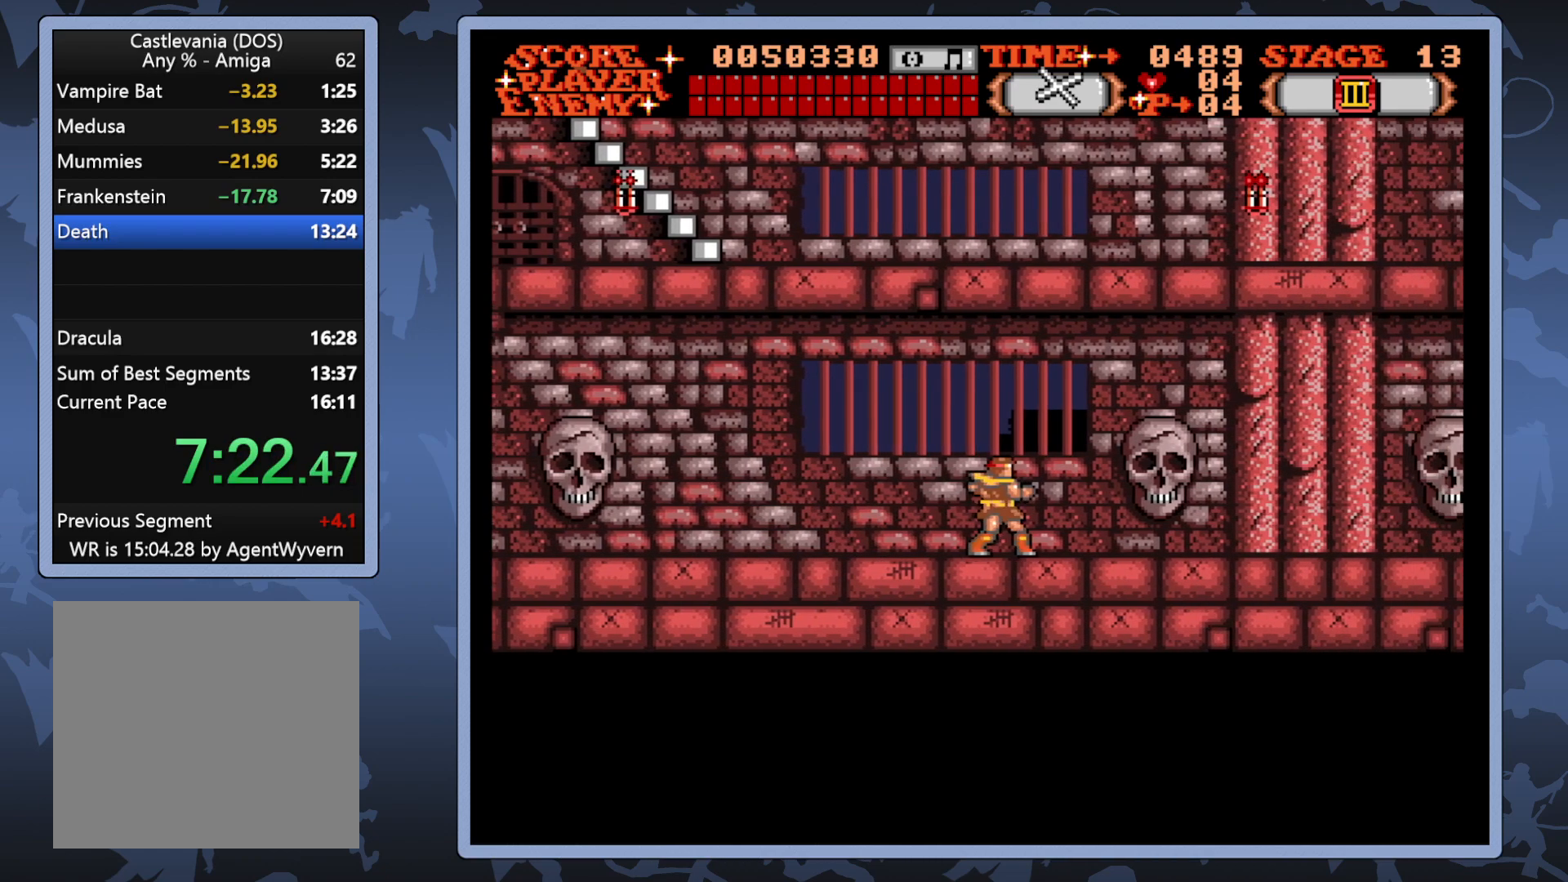
{"buttons": ["DPAD_RIGHT"], "right_stick": "center", "events": []}
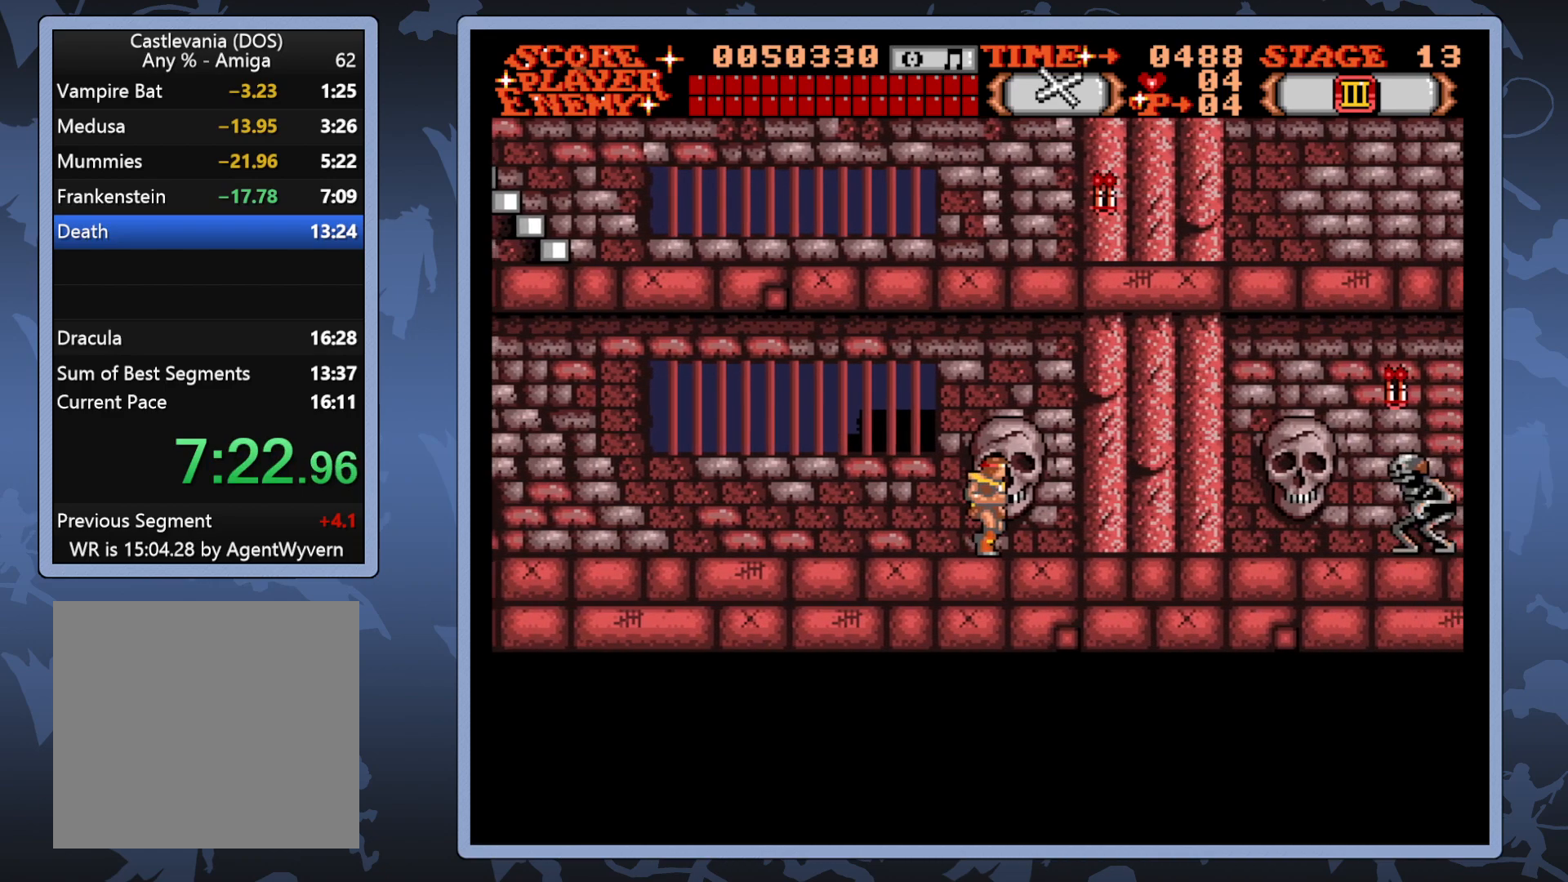
{"buttons": ["A", "DPAD_RIGHT"], "right_stick": "center", "events": [[200, "A", "down"]]}
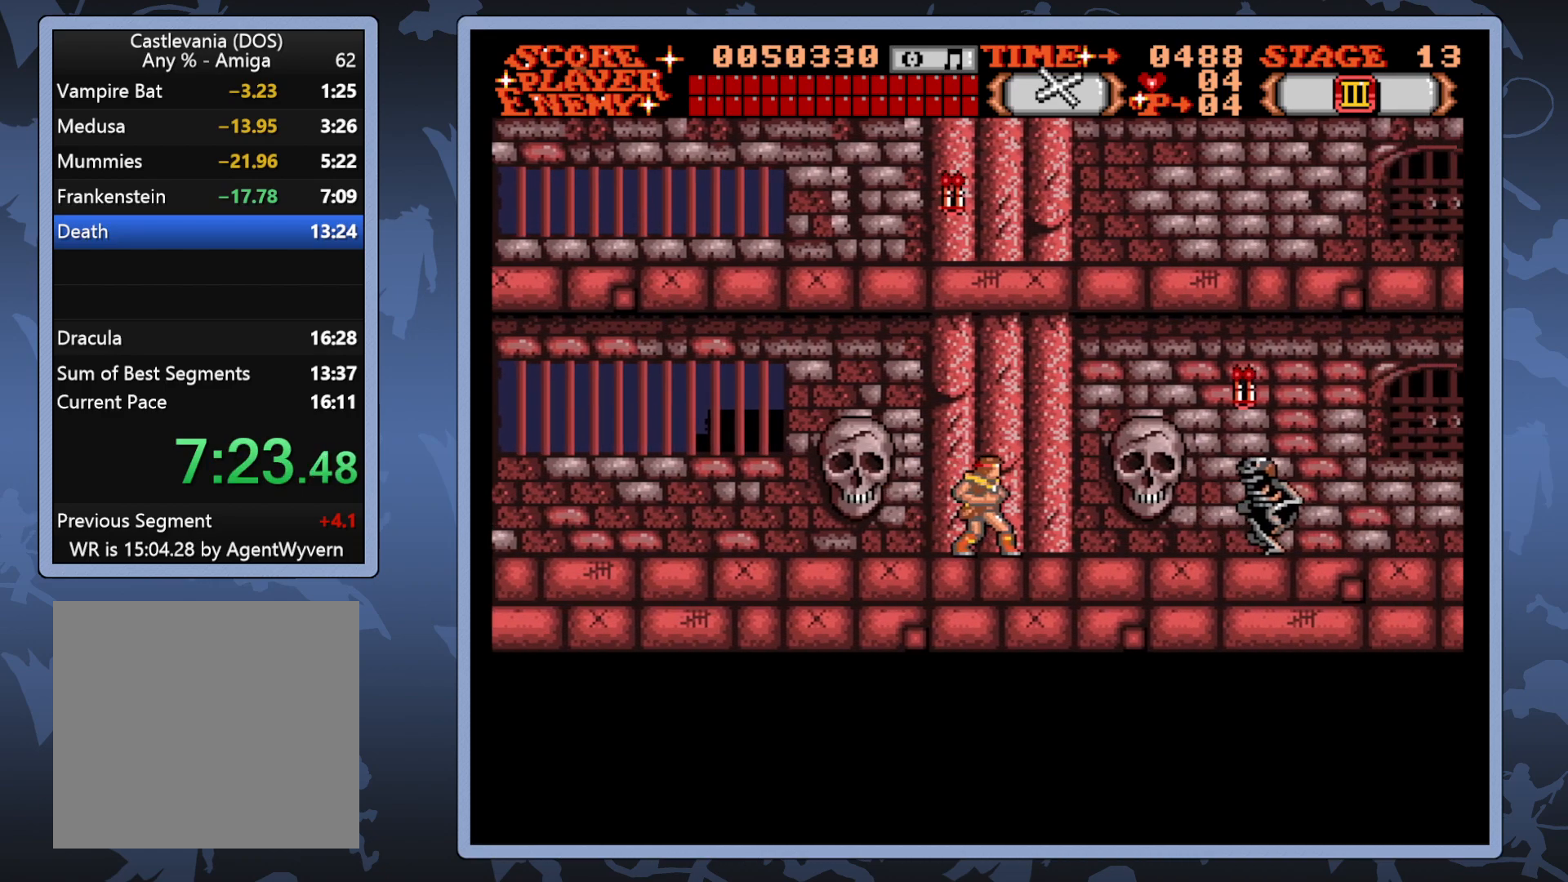
{"buttons": ["DPAD_RIGHT"], "right_stick": "center", "events": [[250, "A", "up"]]}
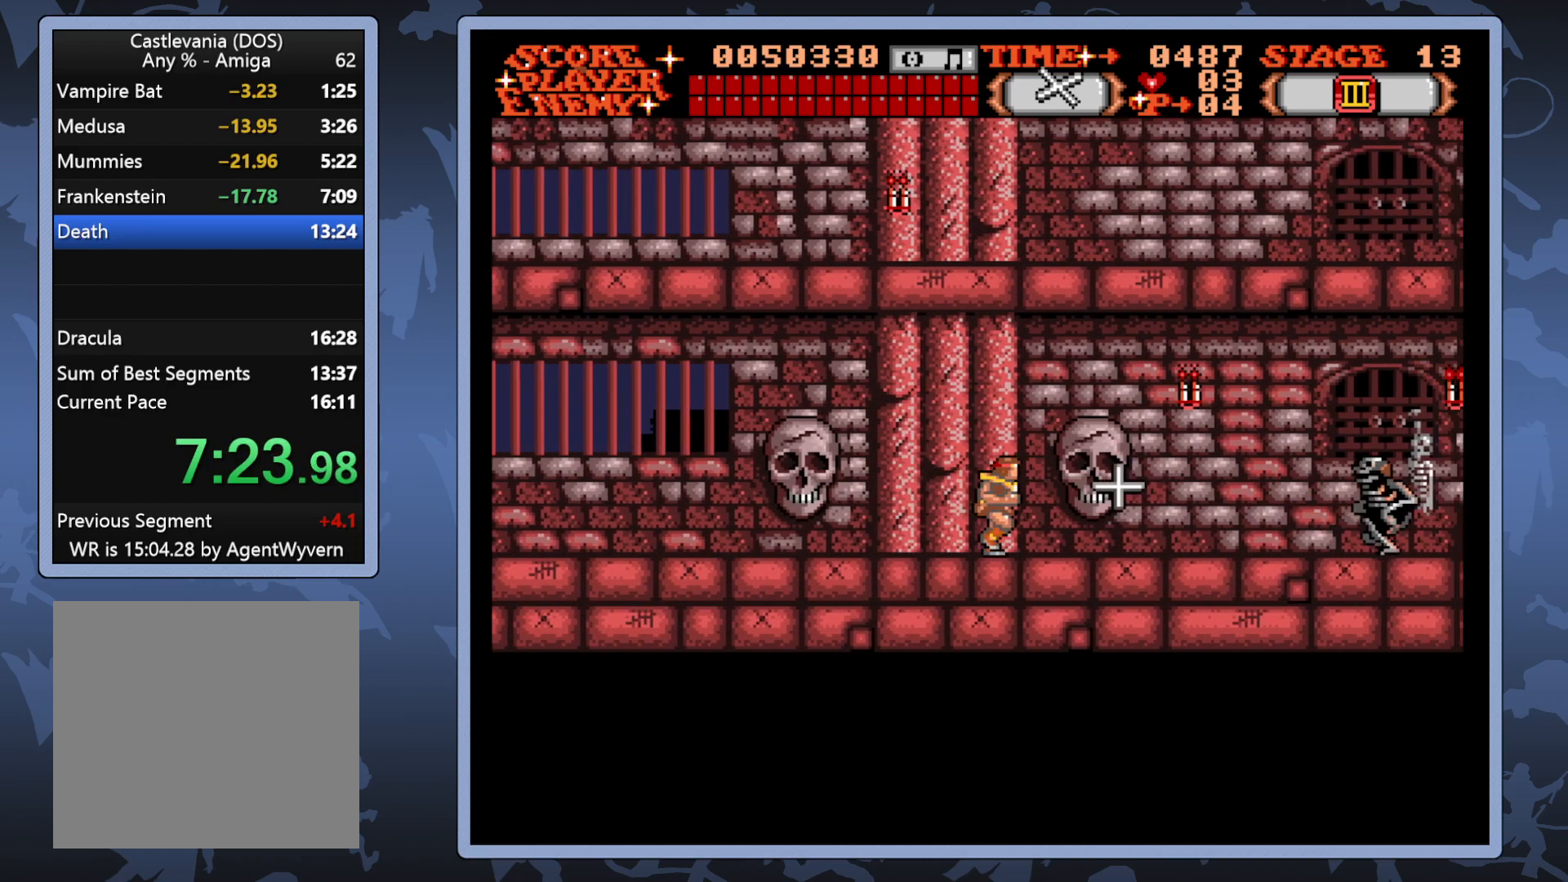
{"buttons": ["DPAD_RIGHT"], "right_stick": "center", "events": []}
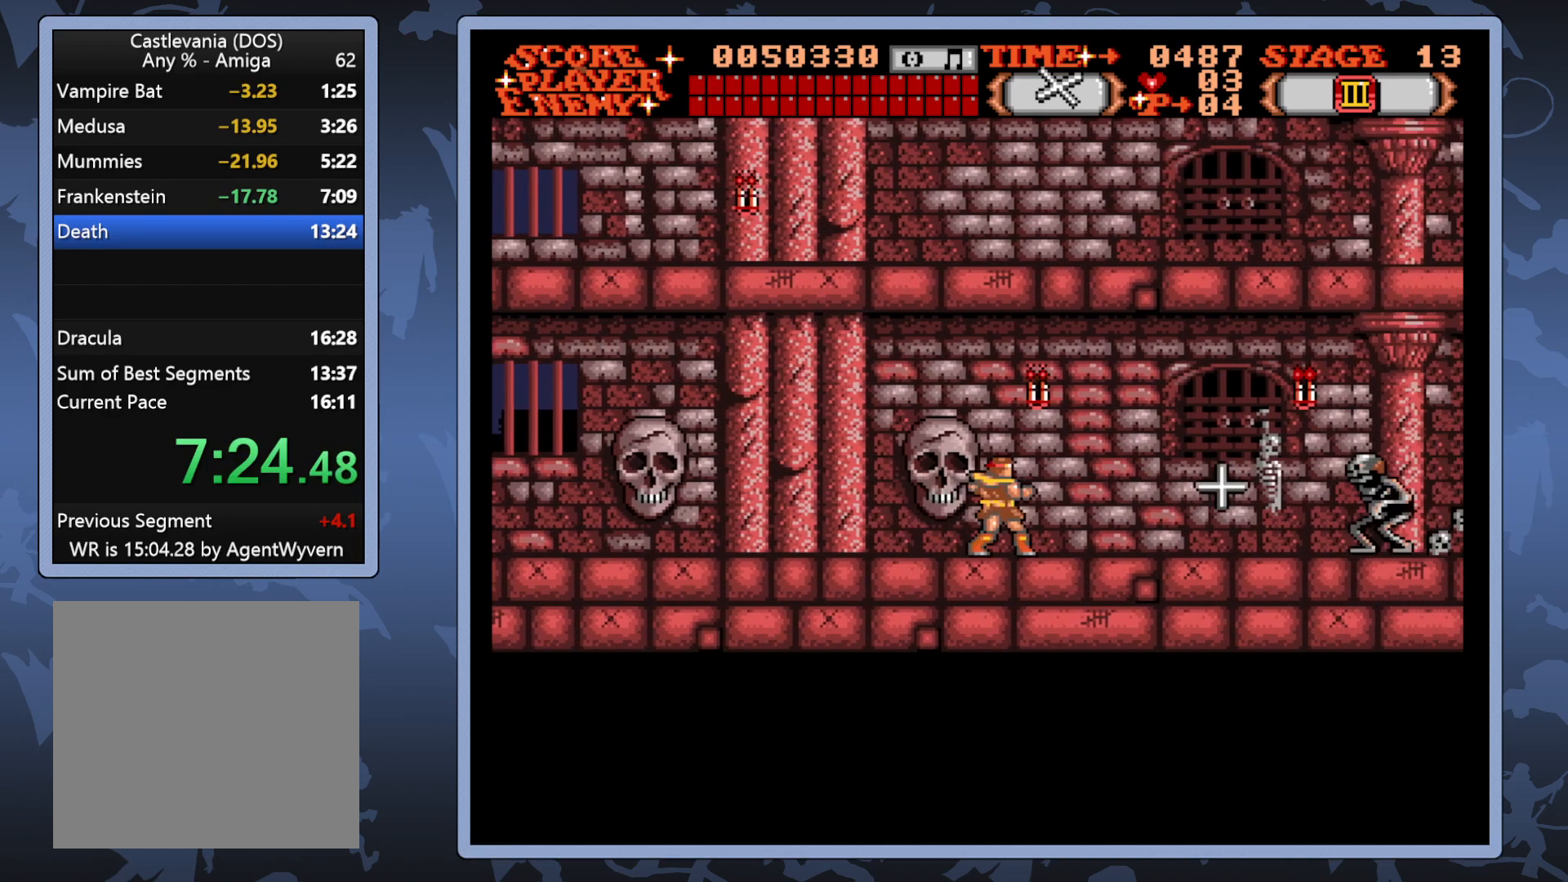
{"buttons": ["DPAD_RIGHT"], "right_stick": "center", "events": []}
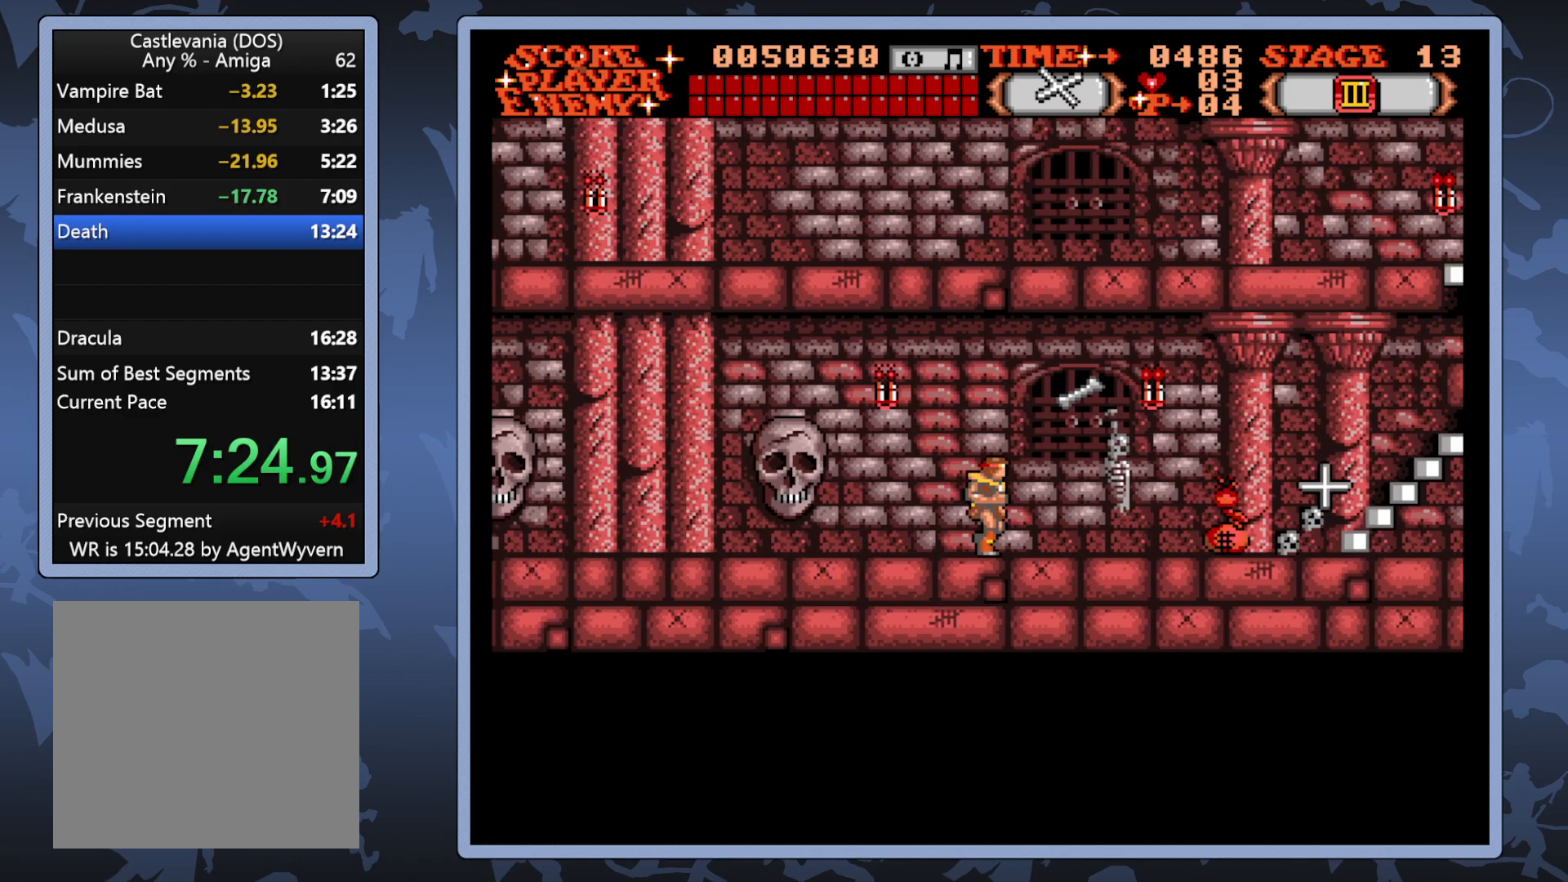
{"buttons": ["DPAD_RIGHT"], "right_stick": "center", "events": []}
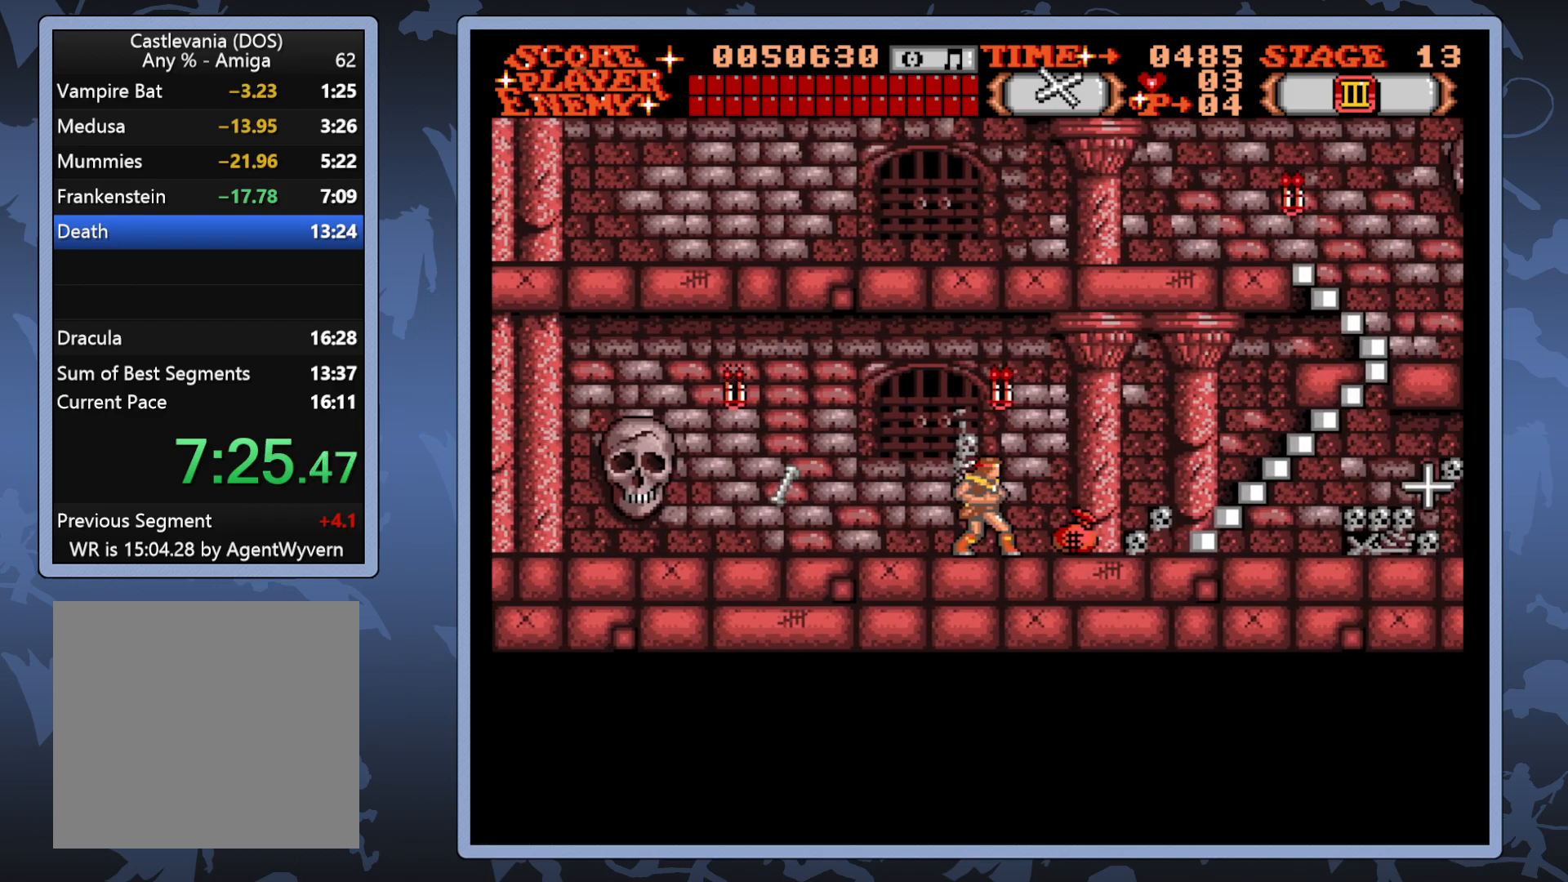
{"buttons": [], "right_stick": "center", "events": [[250, "DPAD_RIGHT", "up"]]}
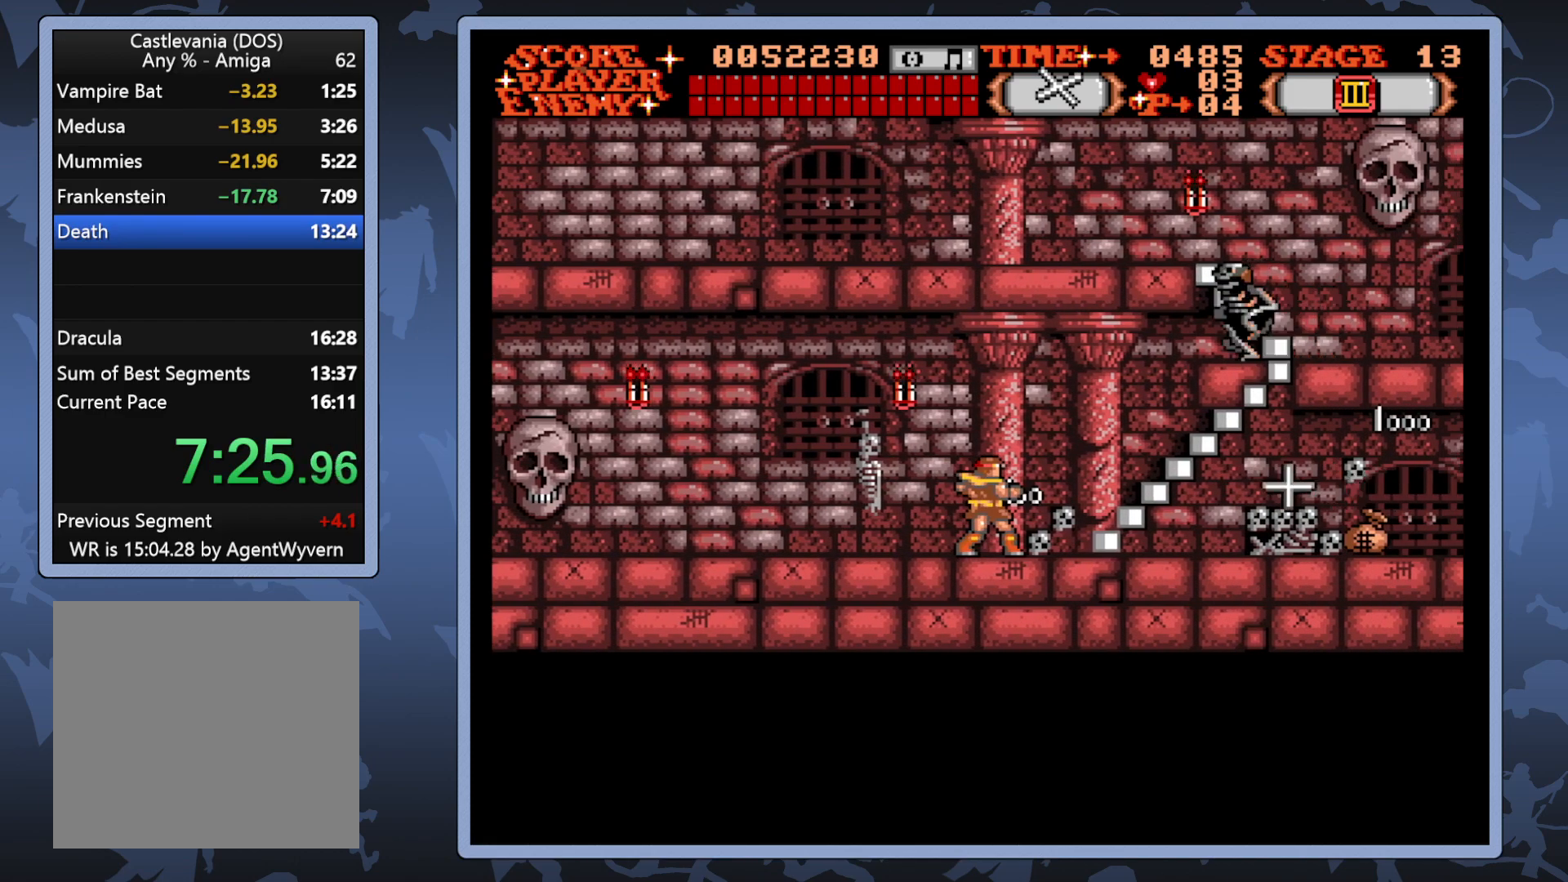
{"buttons": ["A", "DPAD_DOWN"], "right_stick": "center", "events": [[33, "DPAD_DOWN", "down"], [467, "A", "down"]]}
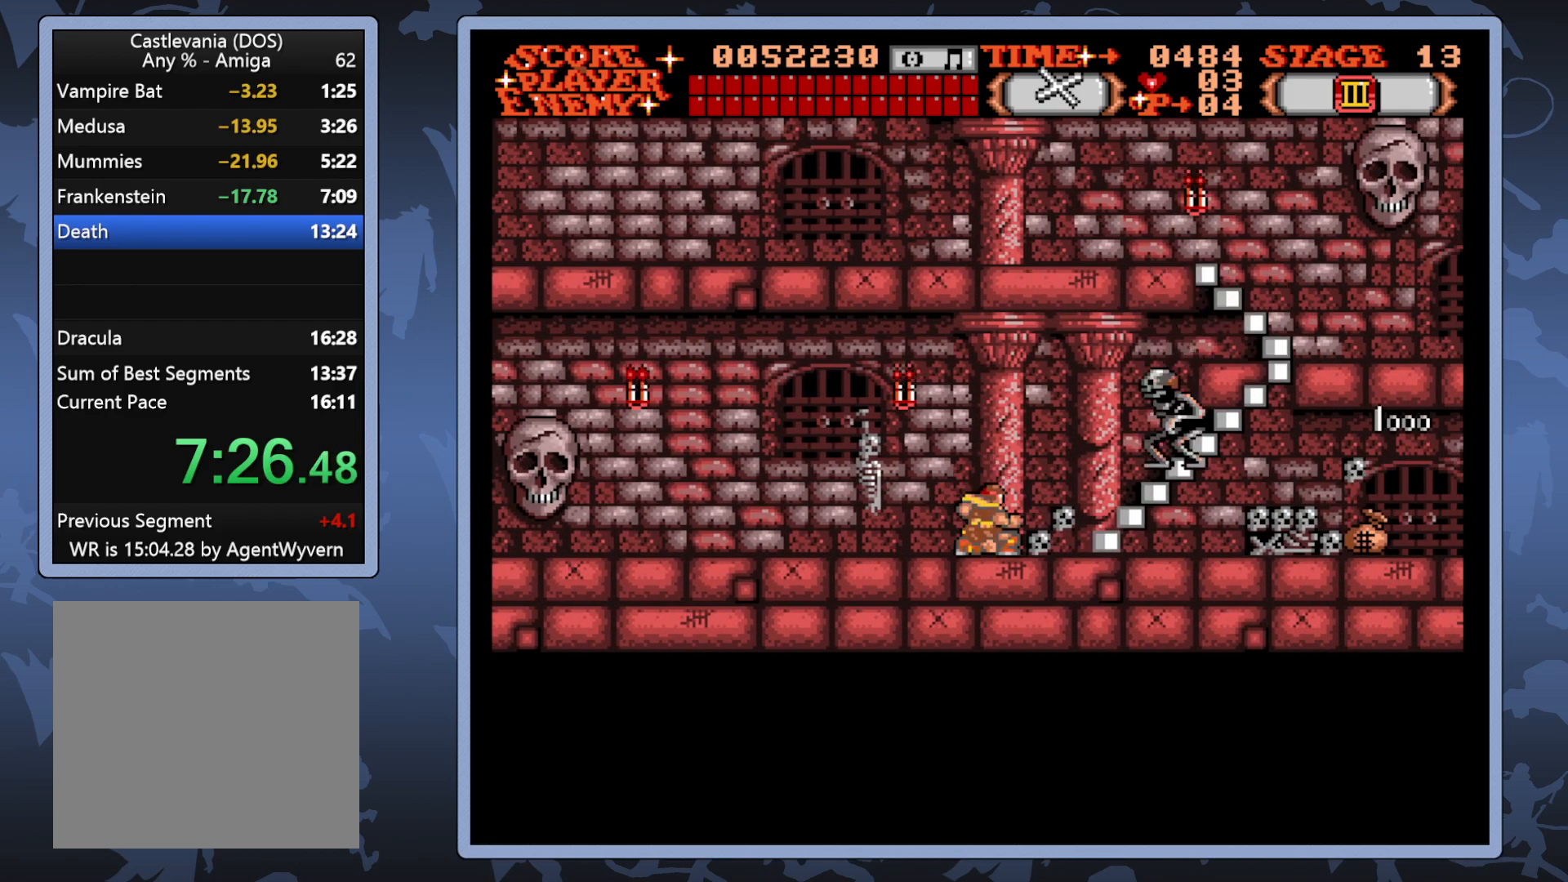
{"buttons": ["DPAD_DOWN"], "right_stick": "center", "events": [[67, "A", "up"]]}
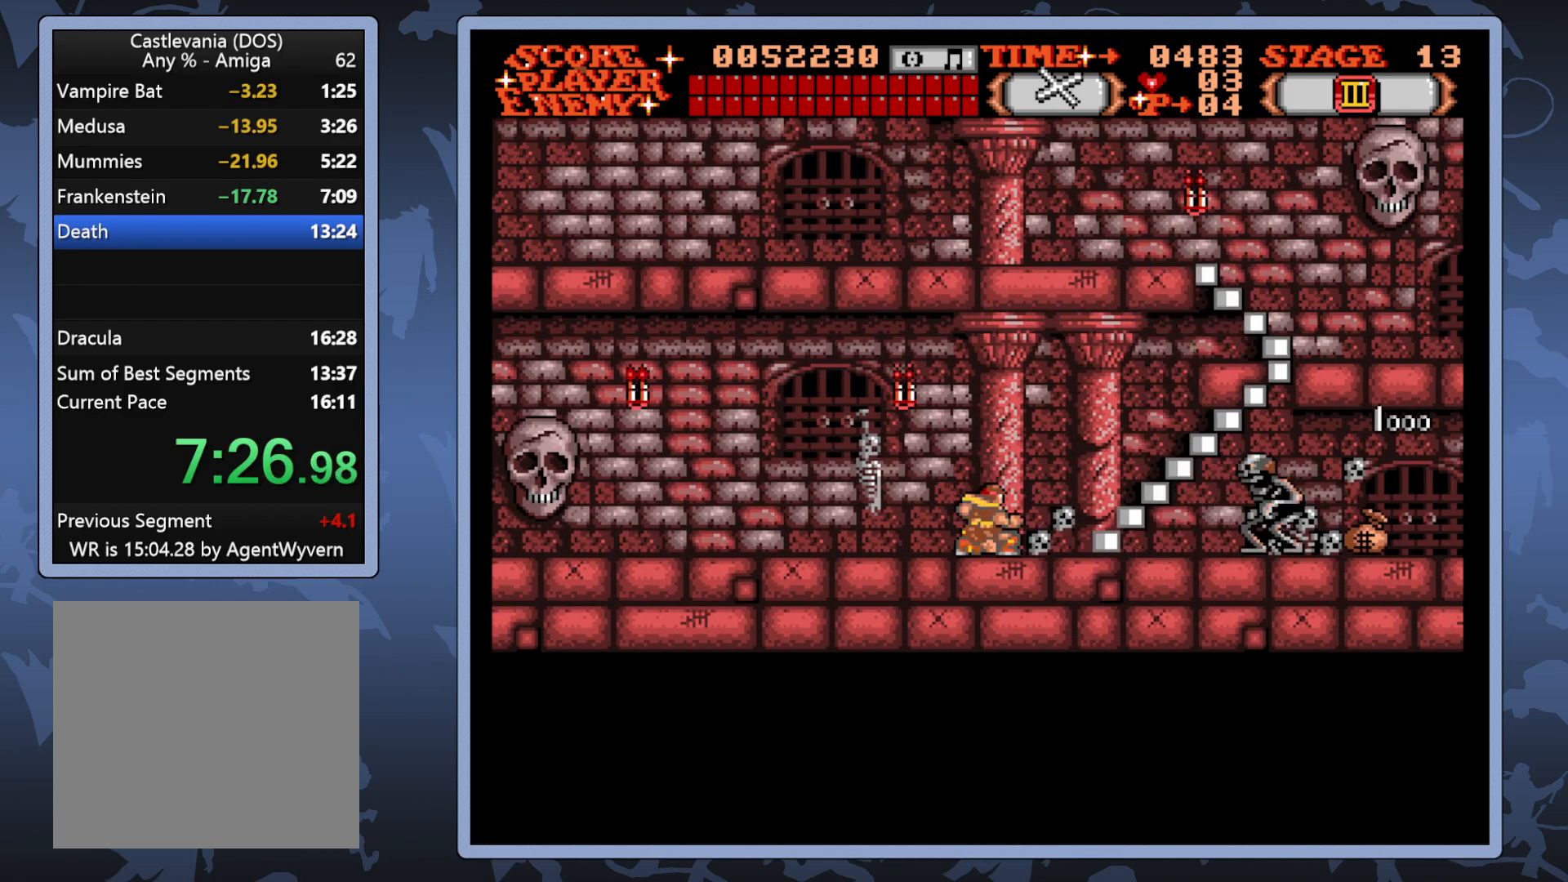
{"buttons": ["DPAD_DOWN"], "right_stick": "center", "events": [[383, "A", "down"], [500, "A", "up"]]}
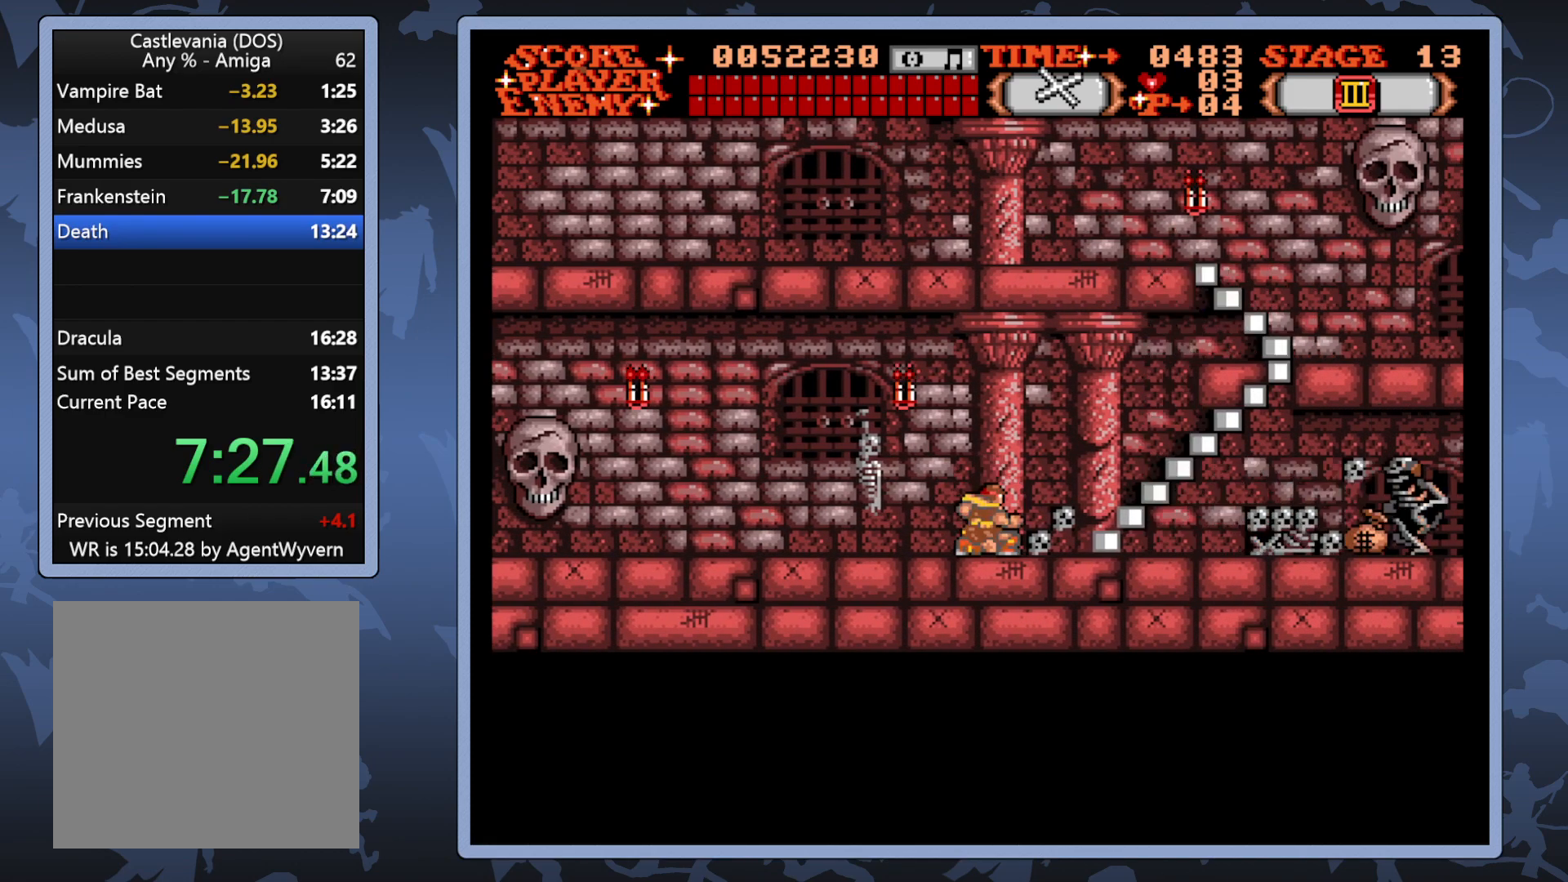
{"buttons": ["DPAD_DOWN"], "right_stick": "center", "events": []}
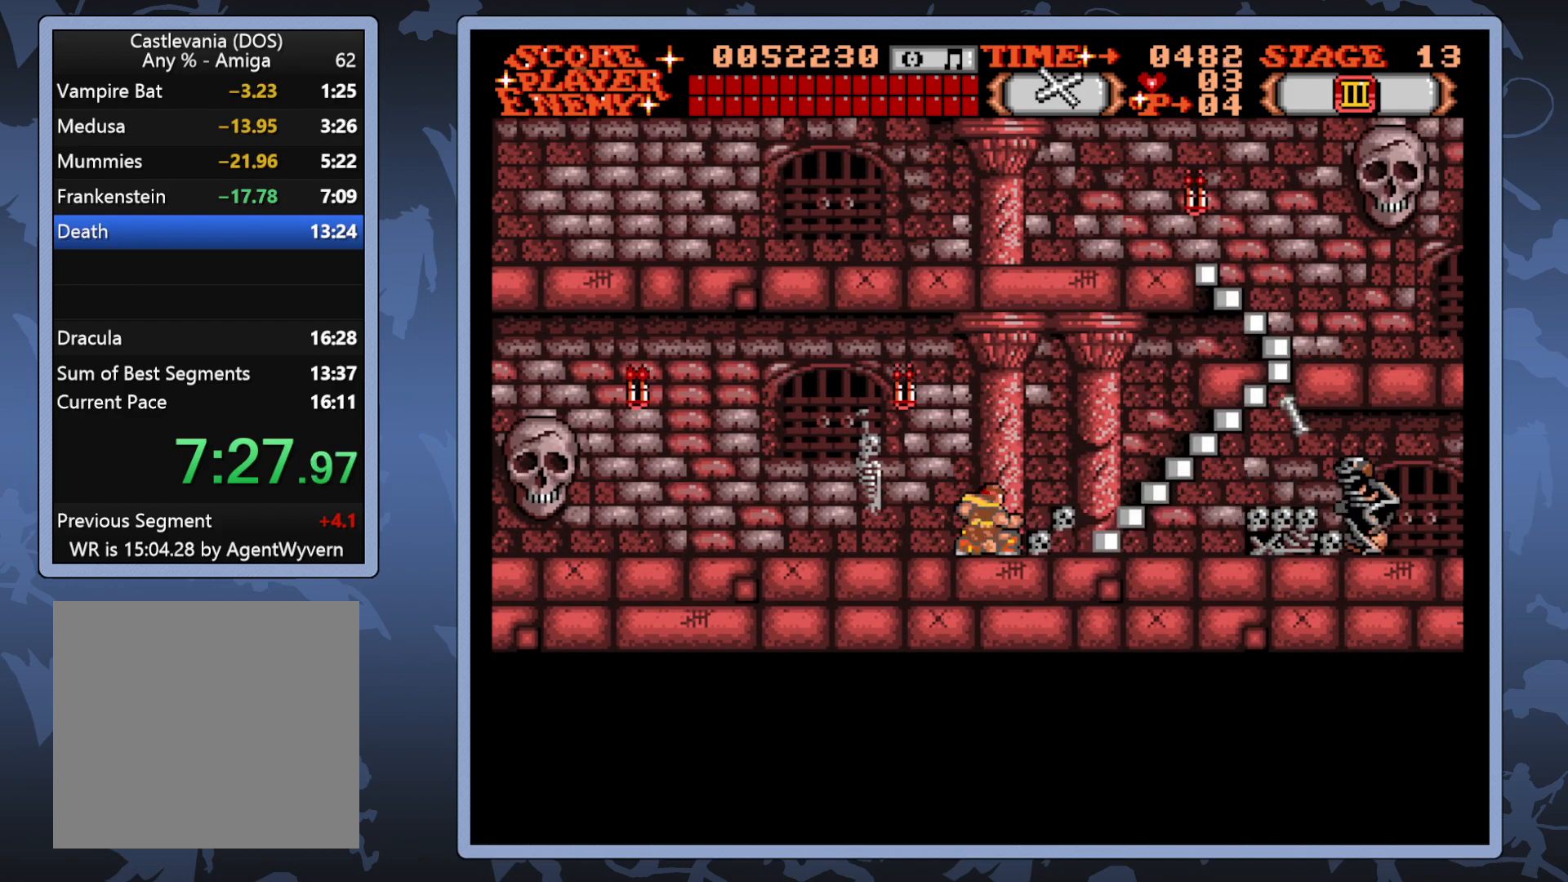
{"buttons": ["DPAD_LEFT"], "right_stick": "center", "events": [[317, "DPAD_DOWN", "up"], [333, "DPAD_LEFT", "down"]]}
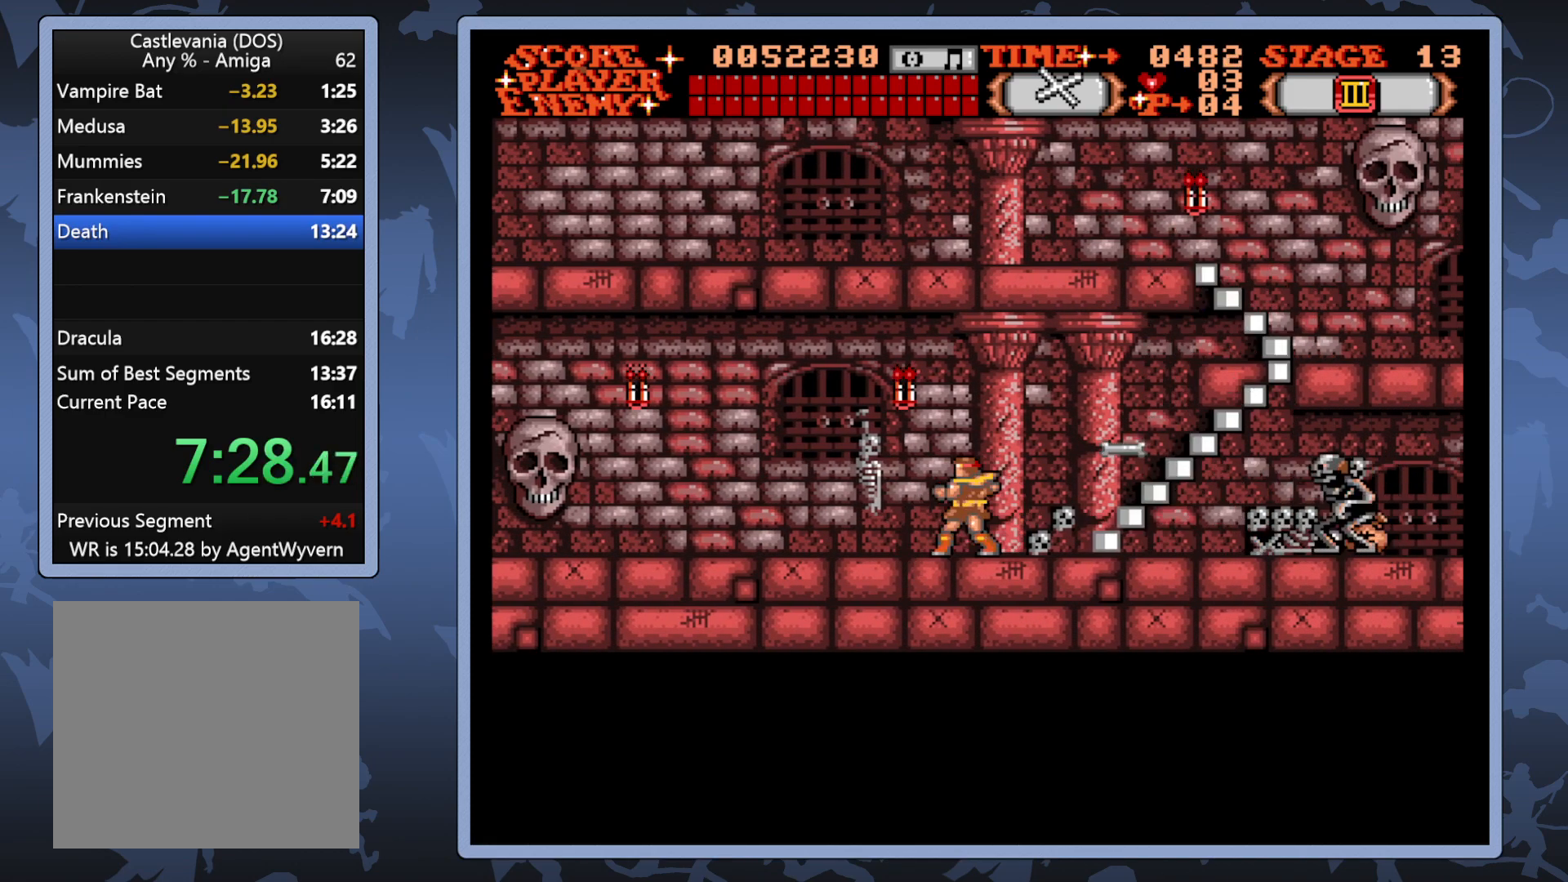
{"buttons": ["DPAD_RIGHT"], "right_stick": "center", "events": [[100, "DPAD_LEFT", "up"], [267, "DPAD_RIGHT", "down"]]}
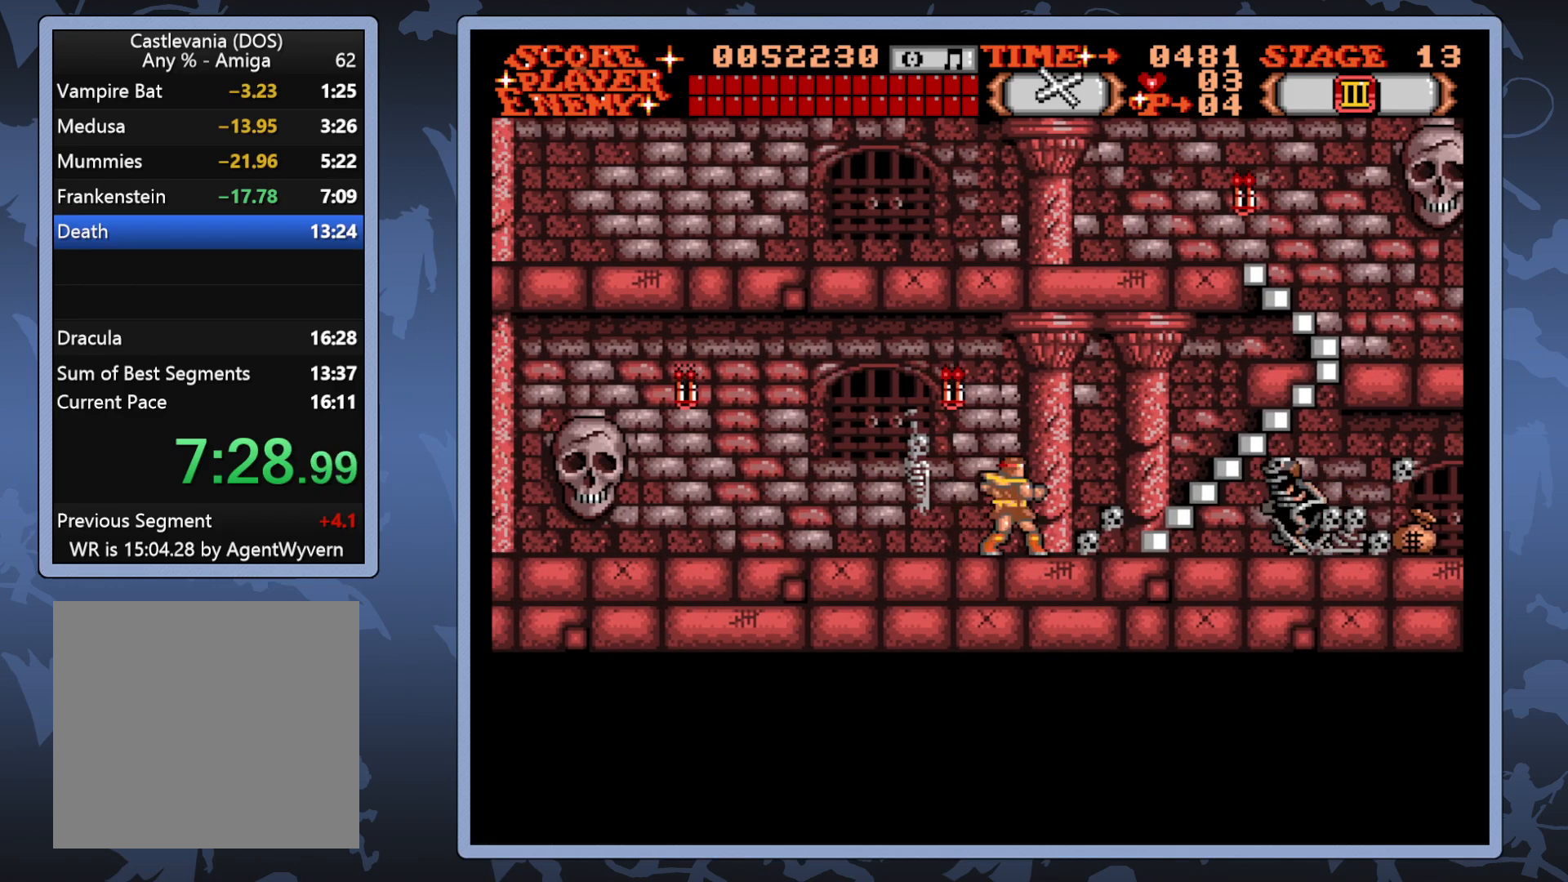
{"buttons": ["DPAD_UP", "DPAD_RIGHT"], "right_stick": "center", "events": [[250, "DPAD_UP", "down"]]}
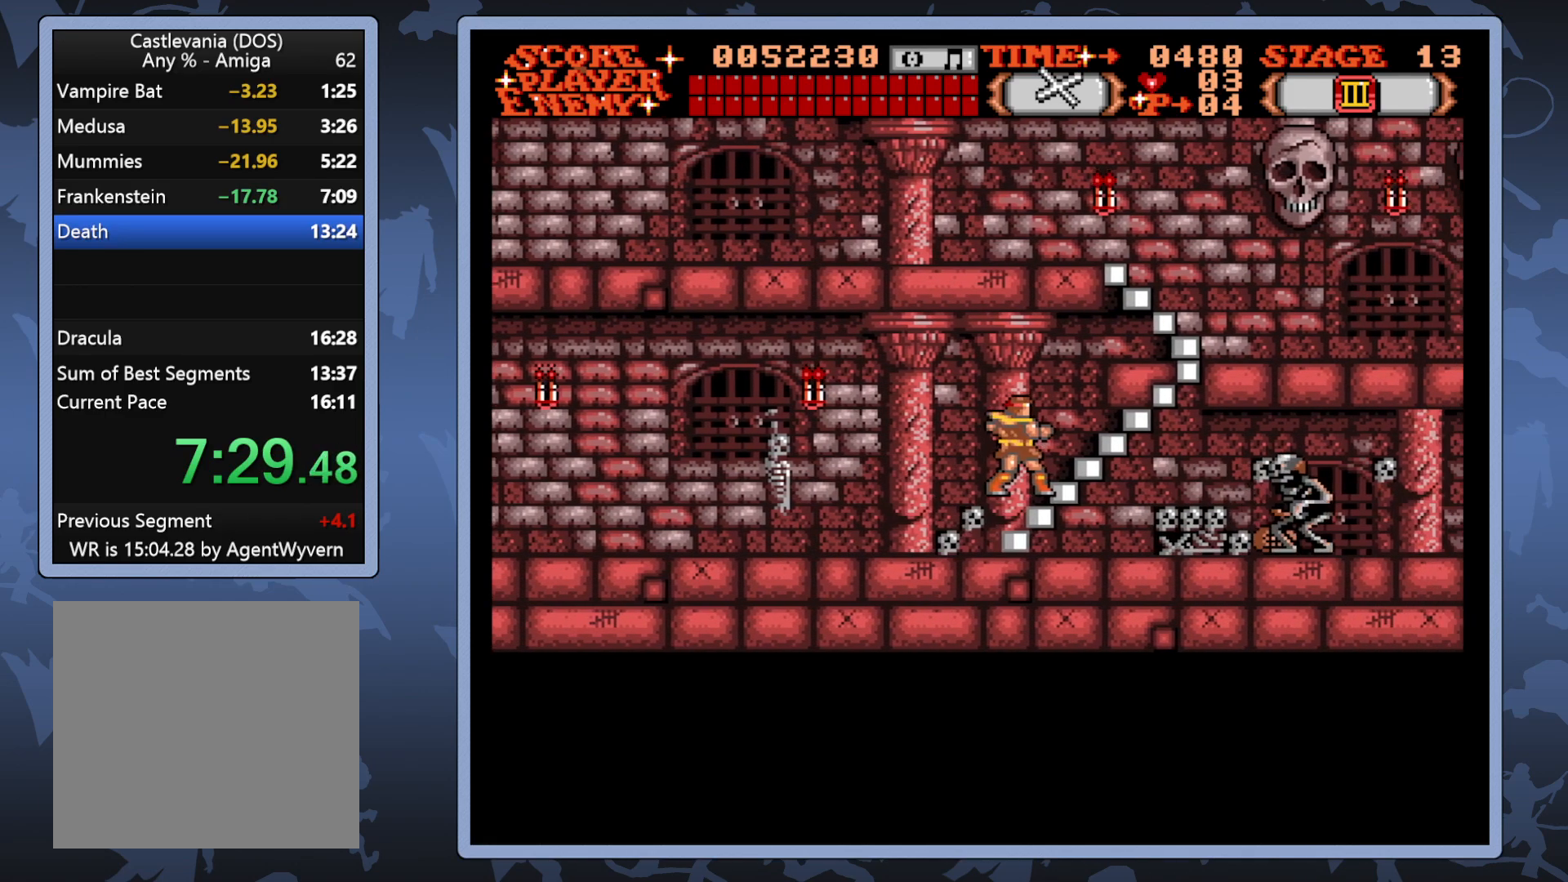
{"buttons": ["DPAD_UP"], "right_stick": "center", "events": [[367, "DPAD_RIGHT", "up"]]}
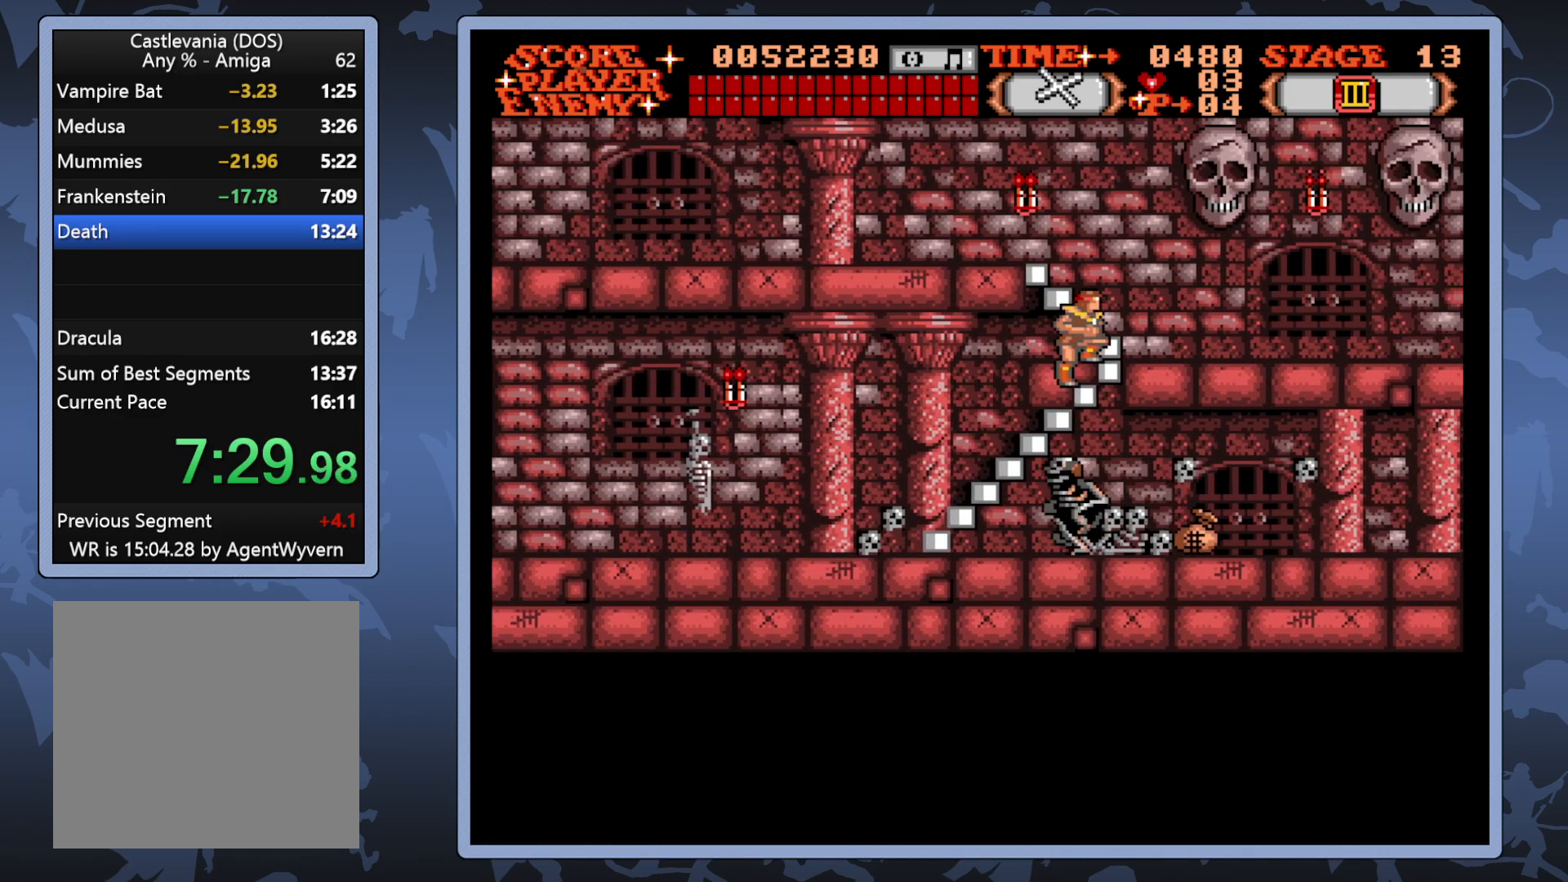
{"buttons": ["DPAD_LEFT"], "right_stick": "center", "events": [[417, "DPAD_LEFT", "down"], [500, "DPAD_UP", "up"]]}
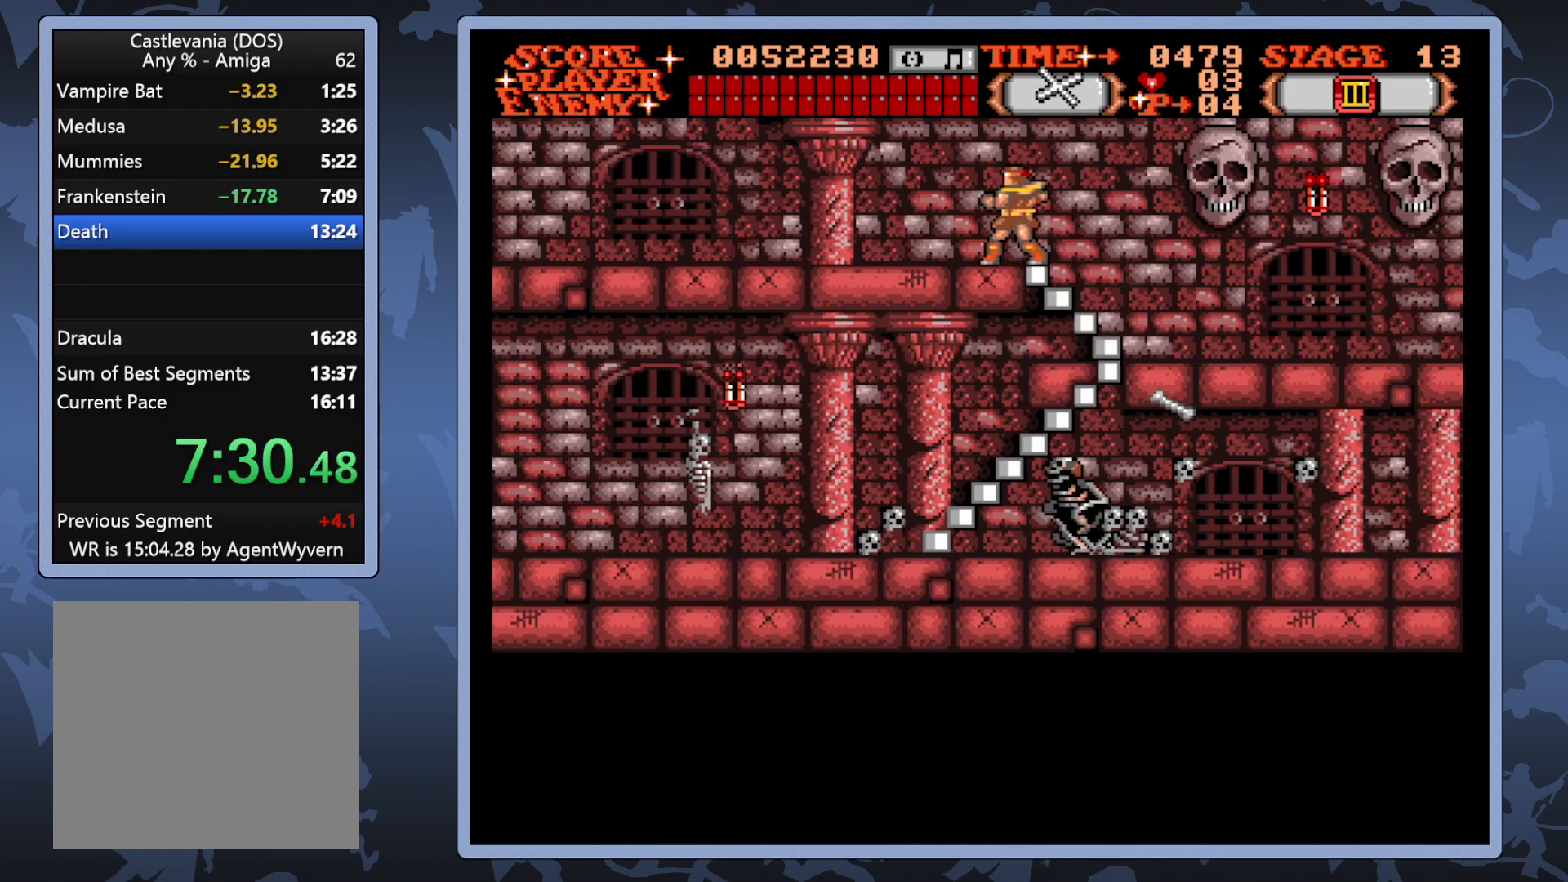
{"buttons": ["DPAD_LEFT"], "right_stick": "center", "events": []}
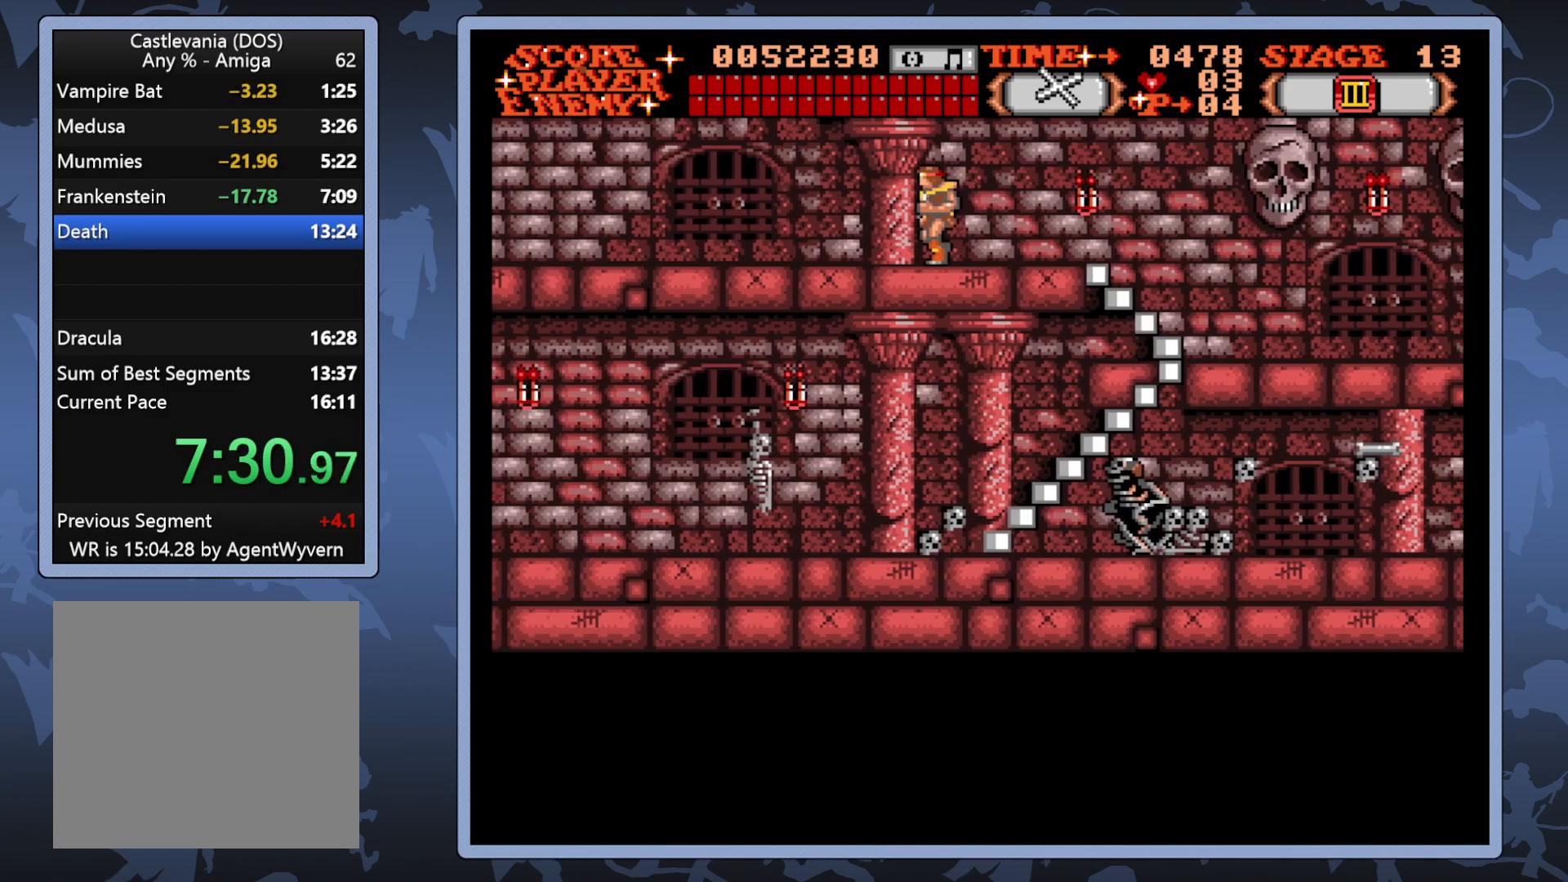
{"buttons": ["DPAD_LEFT"], "right_stick": "center", "events": []}
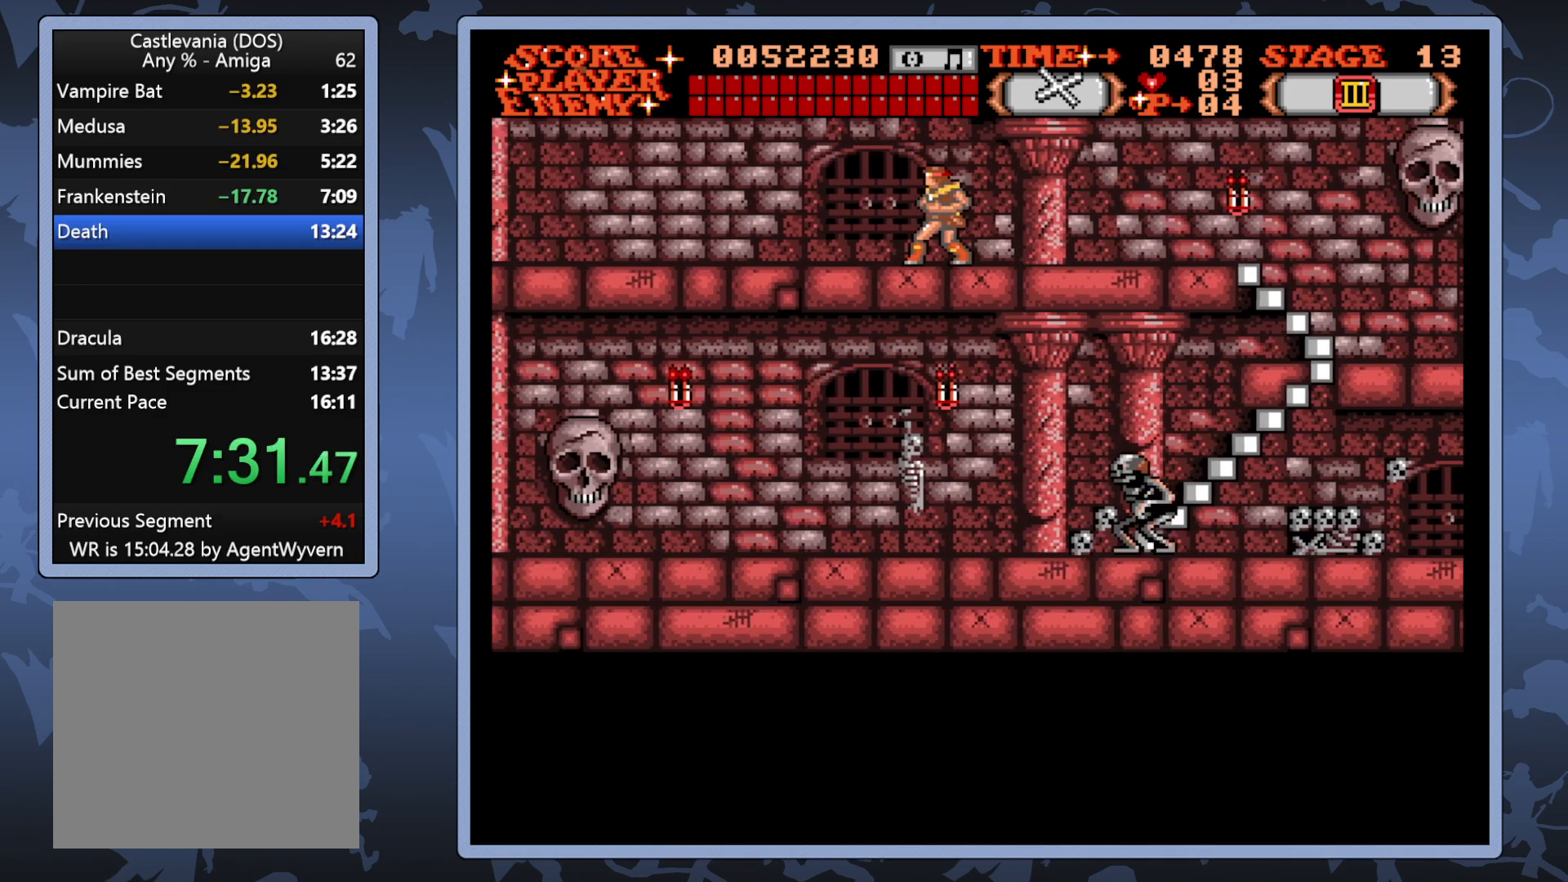
{"buttons": ["DPAD_LEFT"], "right_stick": "center", "events": []}
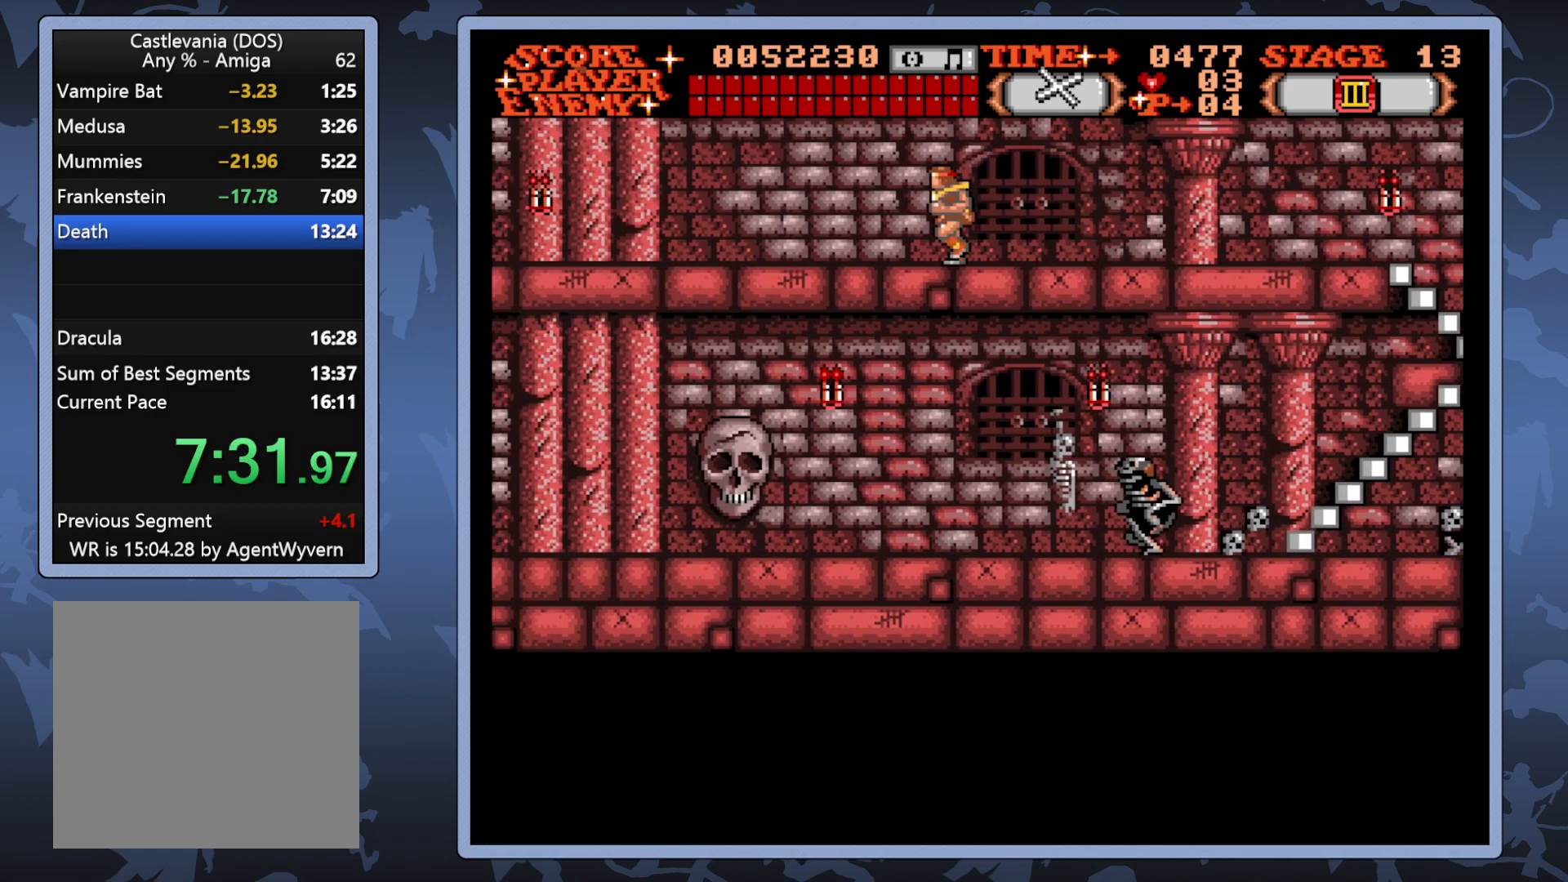
{"buttons": ["A", "DPAD_LEFT"], "right_stick": "center", "events": [[400, "A", "down"]]}
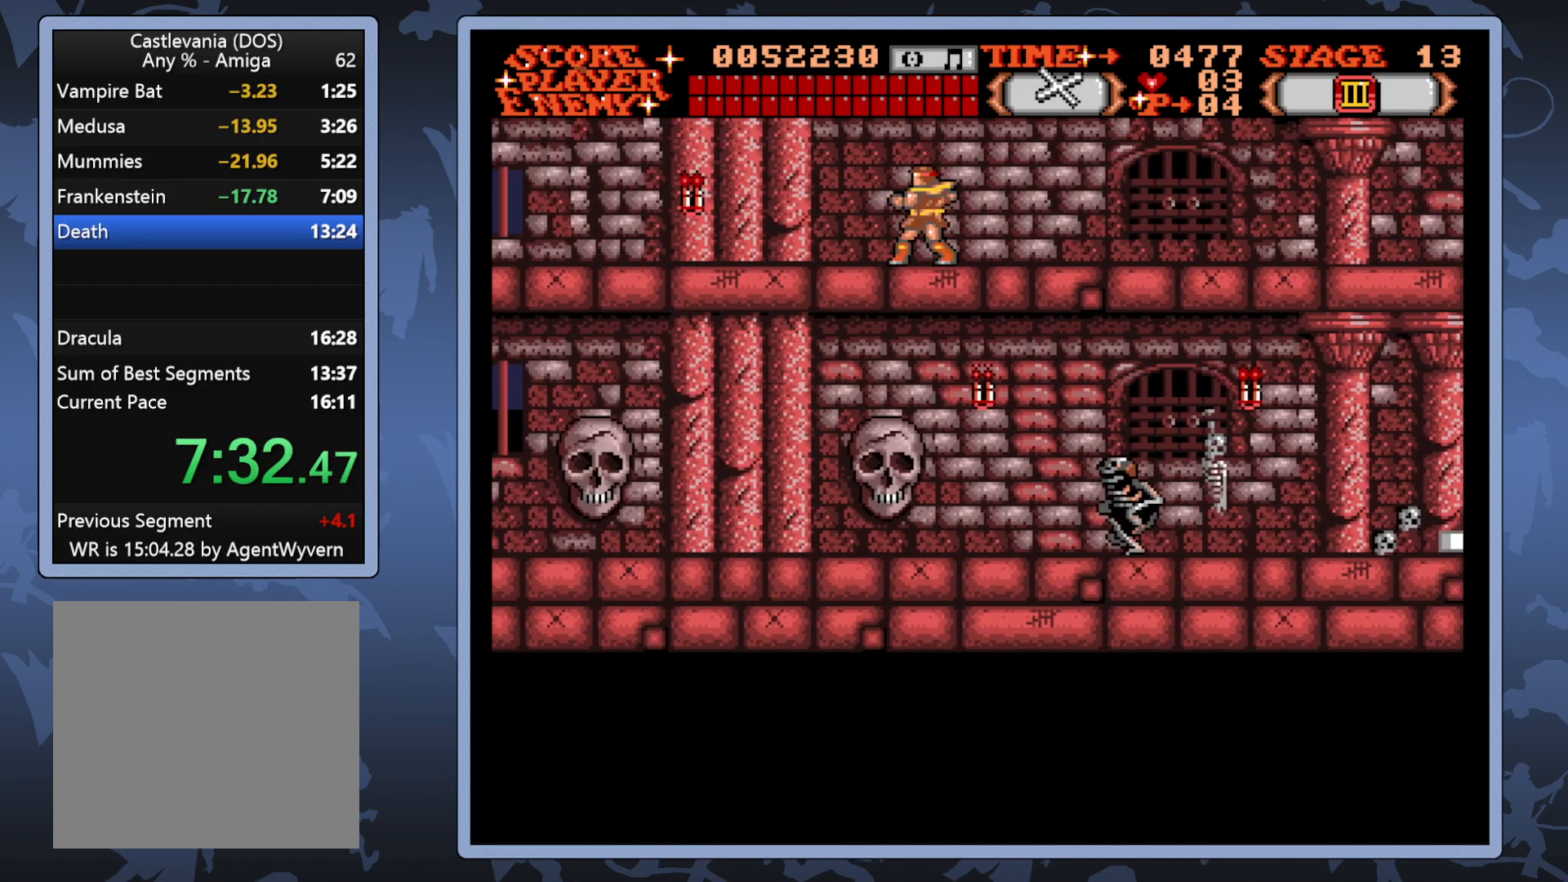
{"buttons": [], "right_stick": "center", "events": [[33, "DPAD_LEFT", "up"], [50, "A", "up"]]}
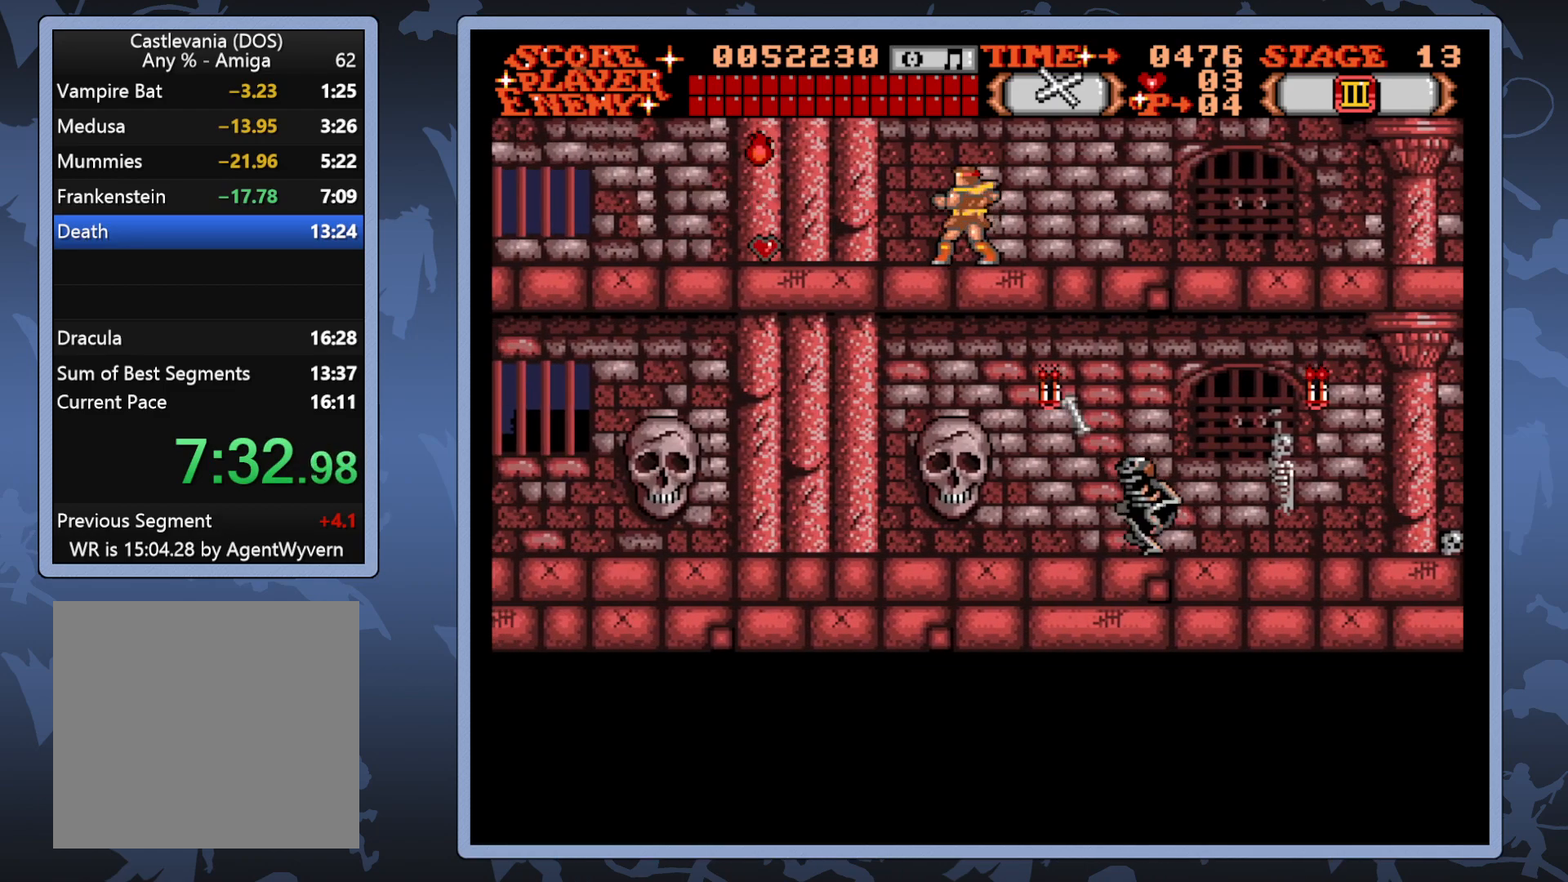
{"buttons": ["DPAD_LEFT"], "right_stick": "center", "events": [[50, "DPAD_LEFT", "down"]]}
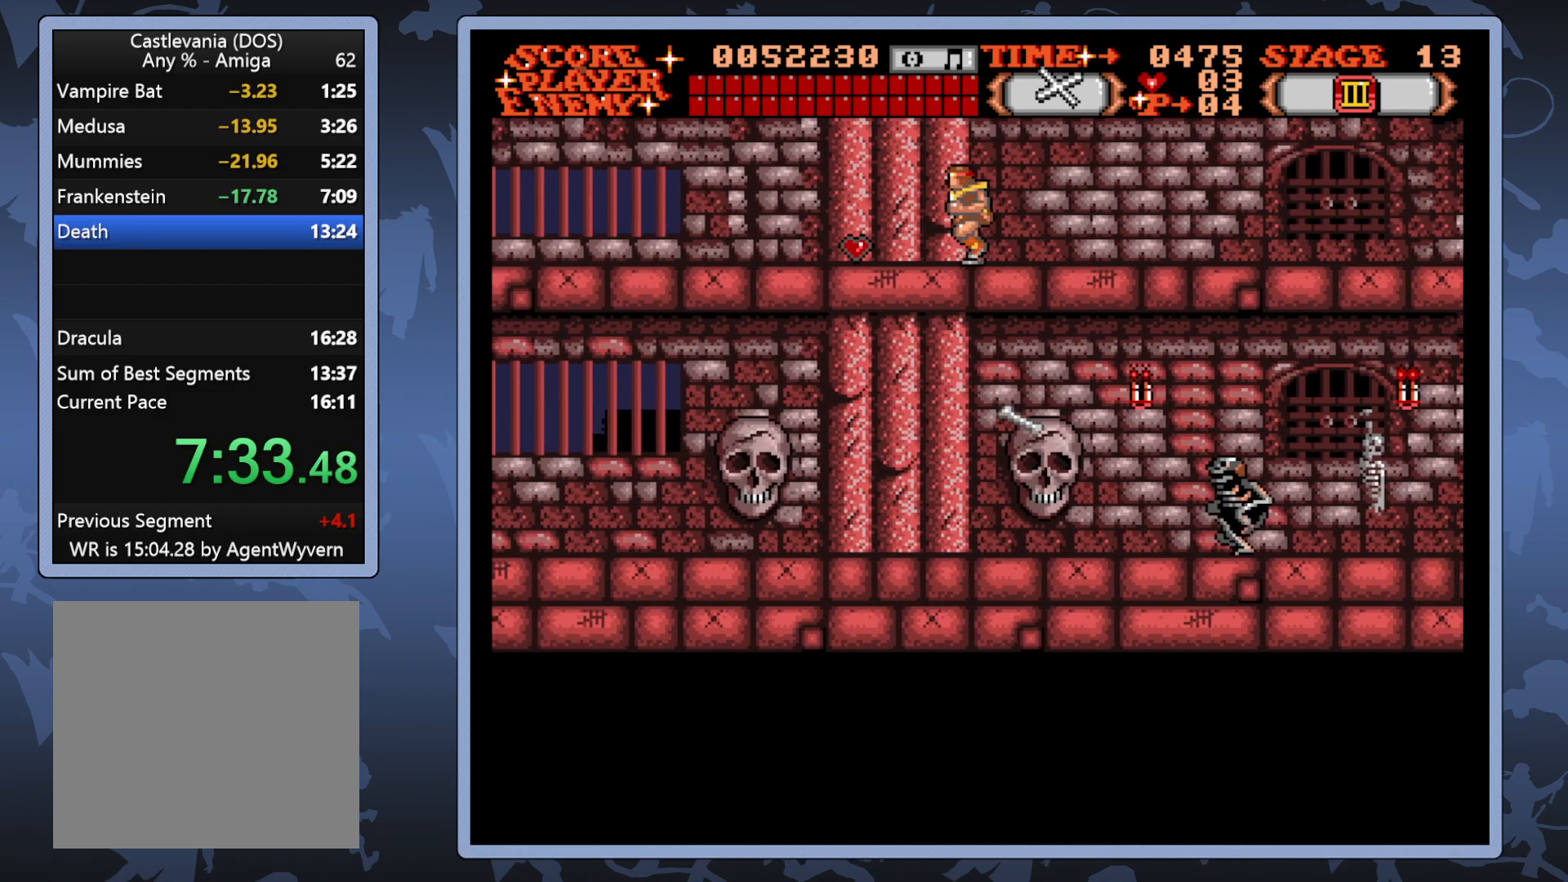
{"buttons": ["DPAD_LEFT"], "right_stick": "center", "events": []}